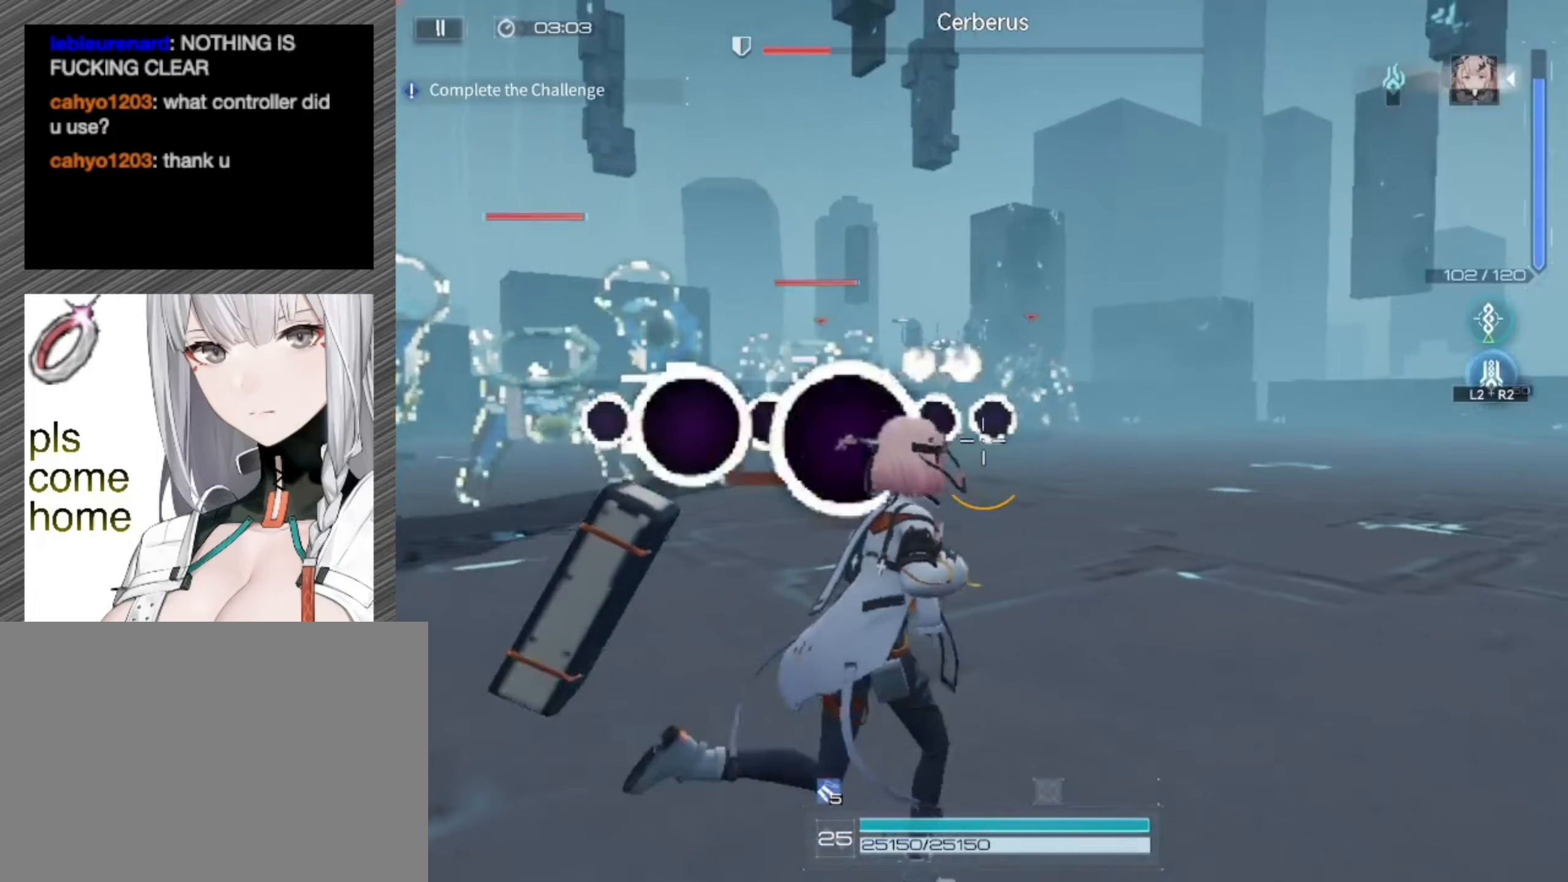
Gameplay with a controller (PlayStation layout); each line is a JSON object with the inputs held at the frame after it. "events" lists button and stick changes between this image and that frame as [ms after this image, input, new state], when the widget could be followed in between.
{"buttons": ["L3"], "left_stick": "right", "right_stick": "center", "events": [[233, "right_stick", "center"], [417, "L3", "down"]]}
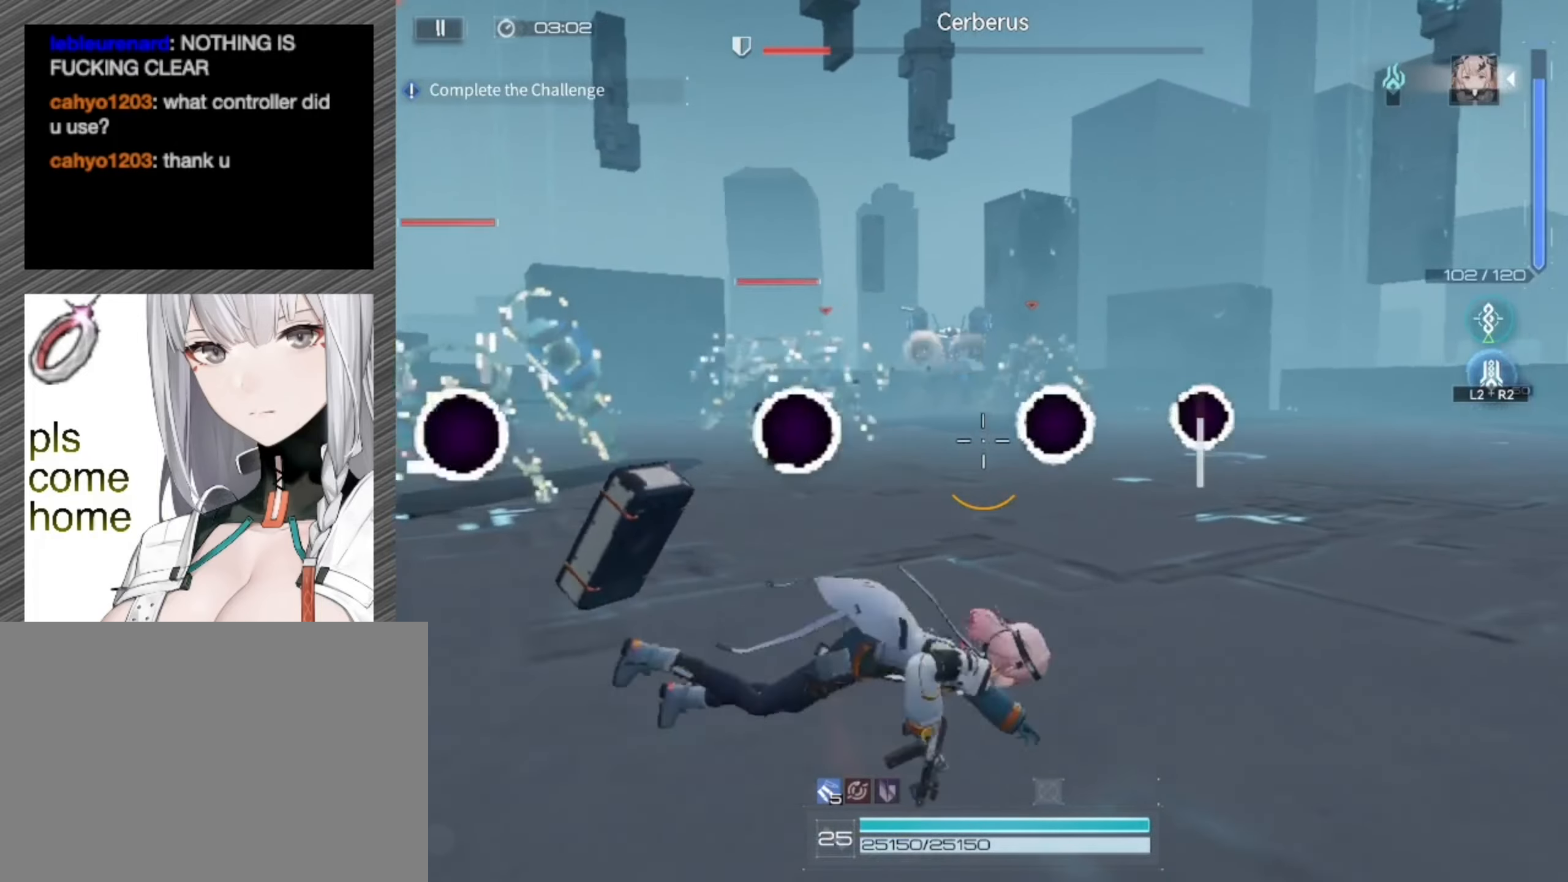
{"buttons": ["L3"], "left_stick": "down", "right_stick": "center", "events": [[183, "L3", "up"], [317, "left_stick", "down-right"], [483, "L3", "down"], [483, "left_stick", "down"]]}
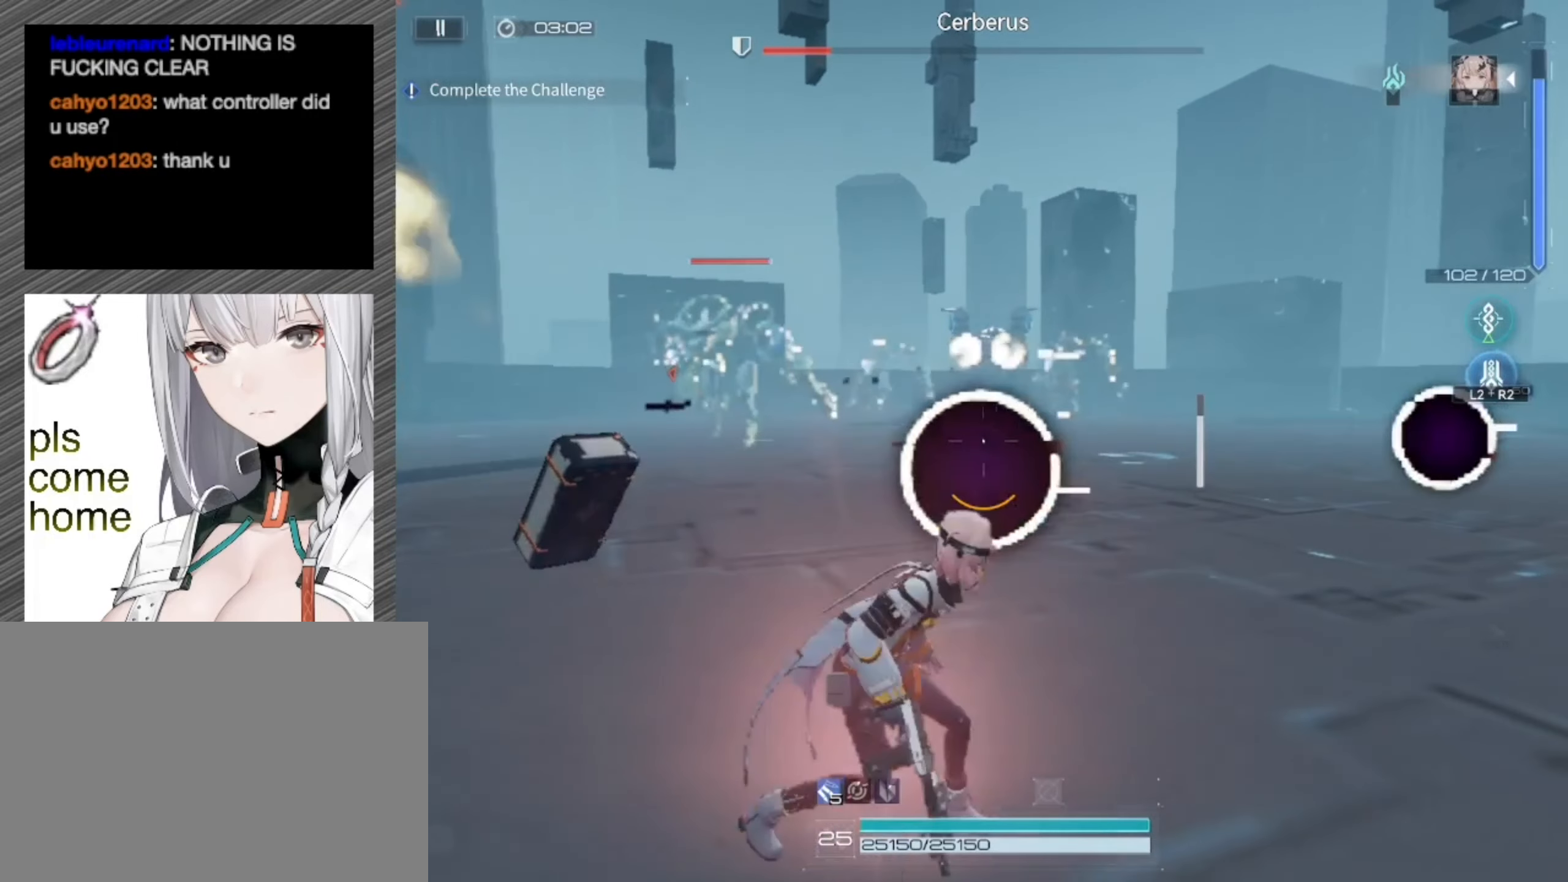
{"buttons": [], "left_stick": "right", "right_stick": "center", "events": [[17, "left_stick", "down-left"], [217, "L3", "up"], [383, "left_stick", "down-right"], [450, "left_stick", "right"]]}
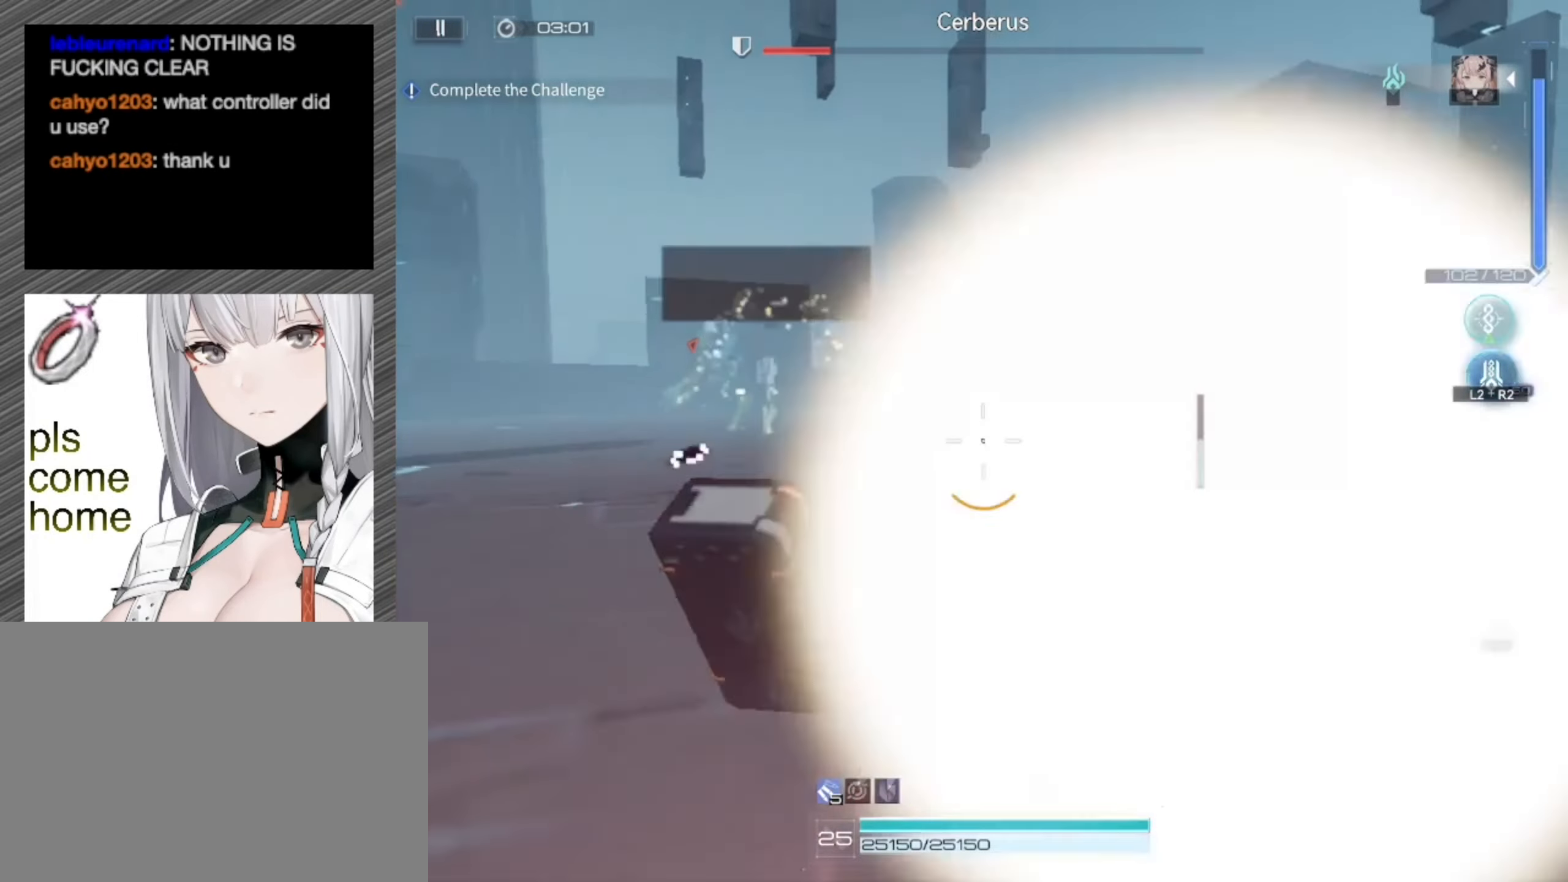
{"buttons": [], "left_stick": "up-right", "right_stick": "center", "events": [[83, "left_stick", "up-right"]]}
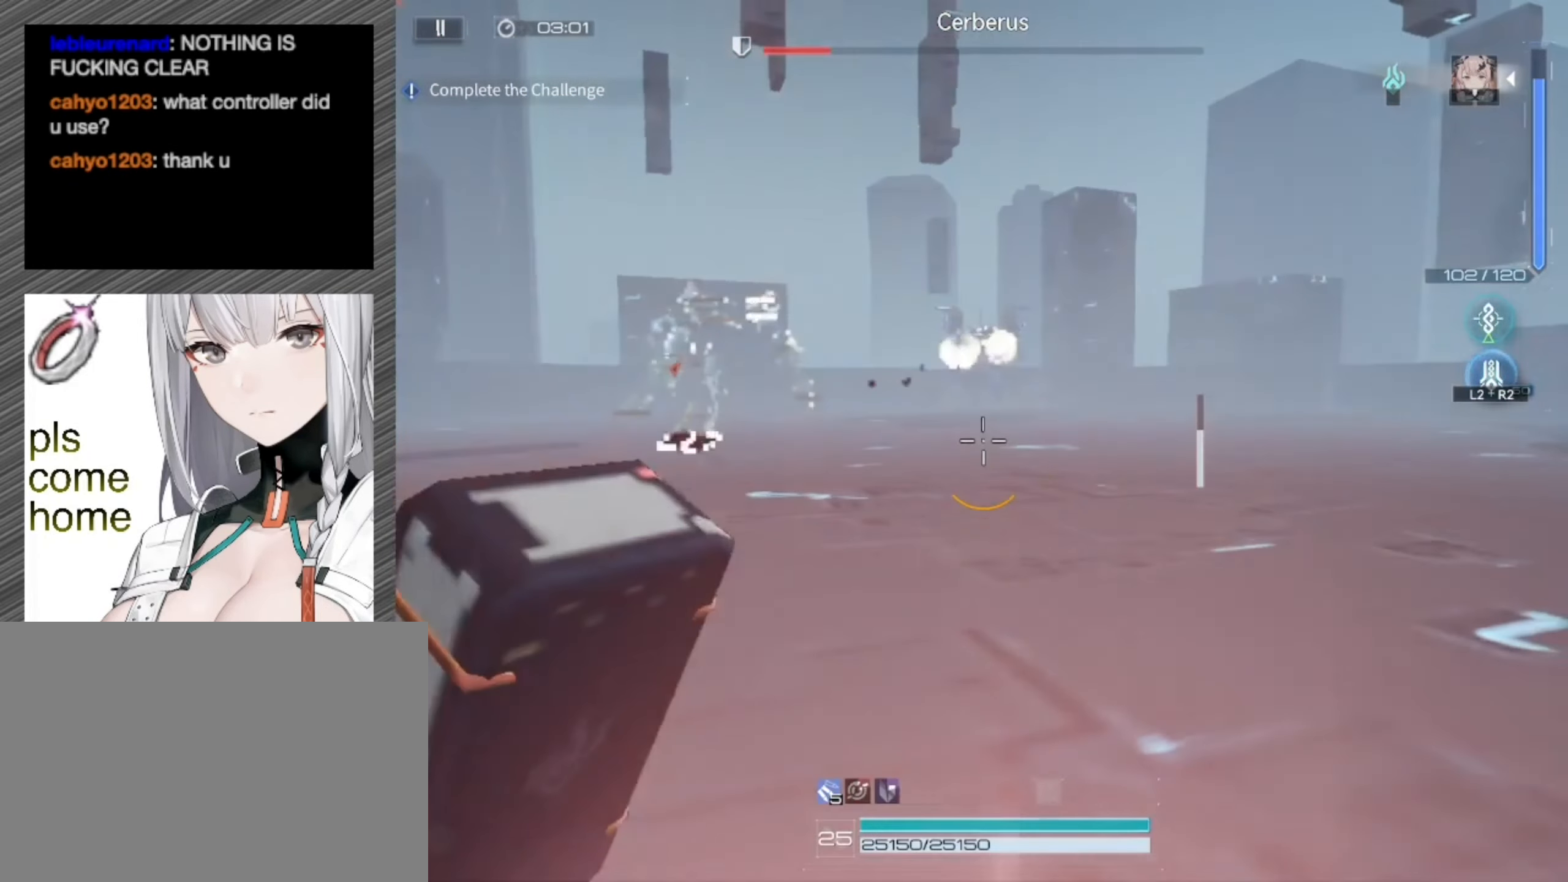
{"buttons": [], "left_stick": "up-right", "right_stick": "center", "events": []}
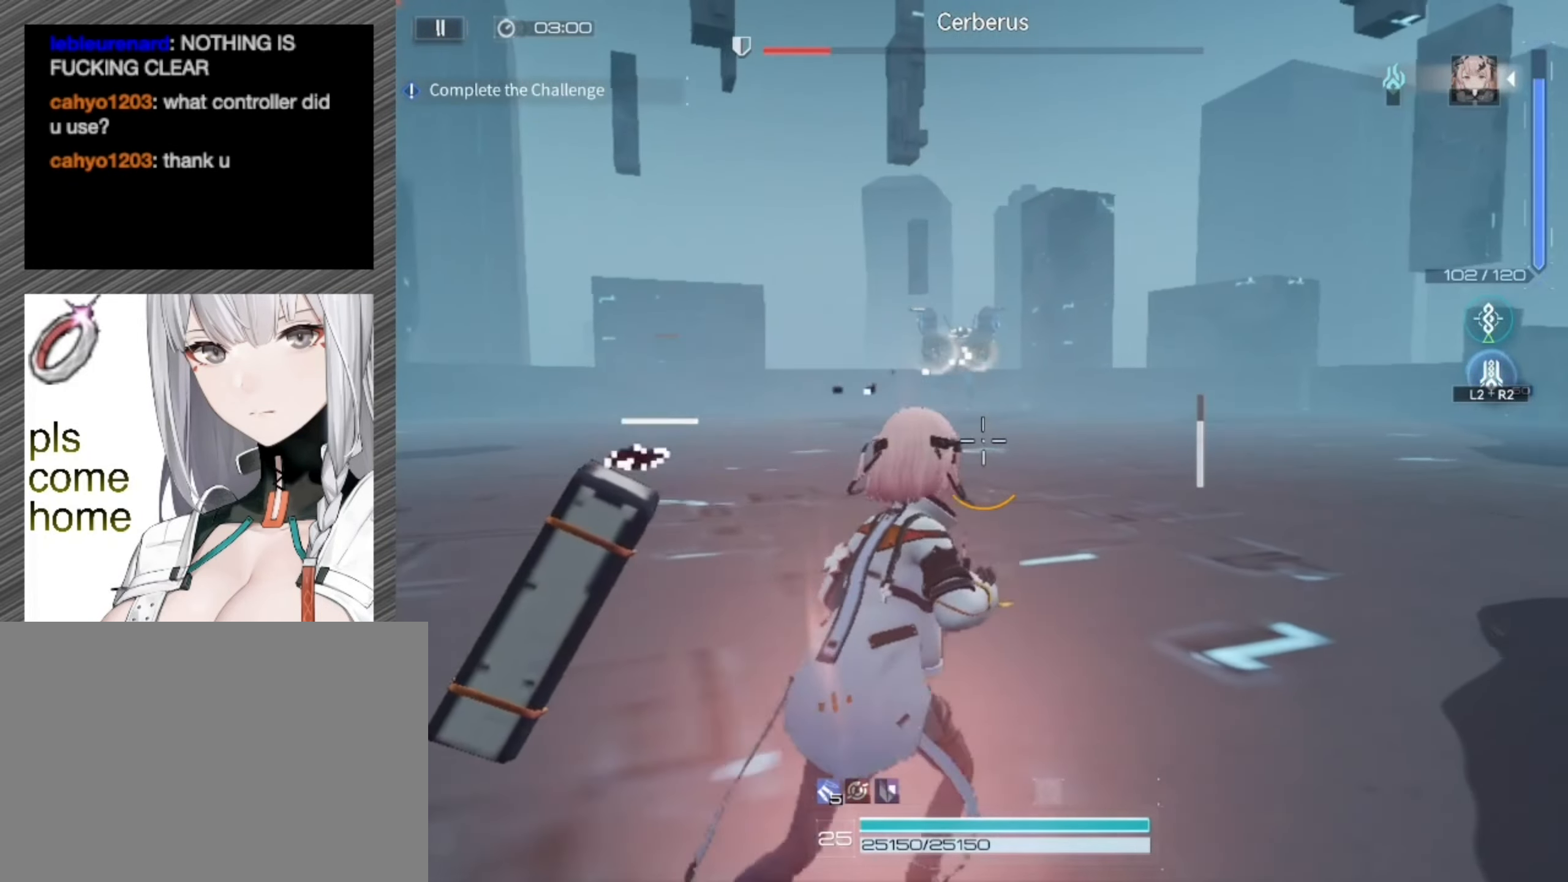
{"buttons": ["L1"], "left_stick": "up-right", "right_stick": "up", "events": [[417, "L1", "down"], [417, "right_stick", "up"]]}
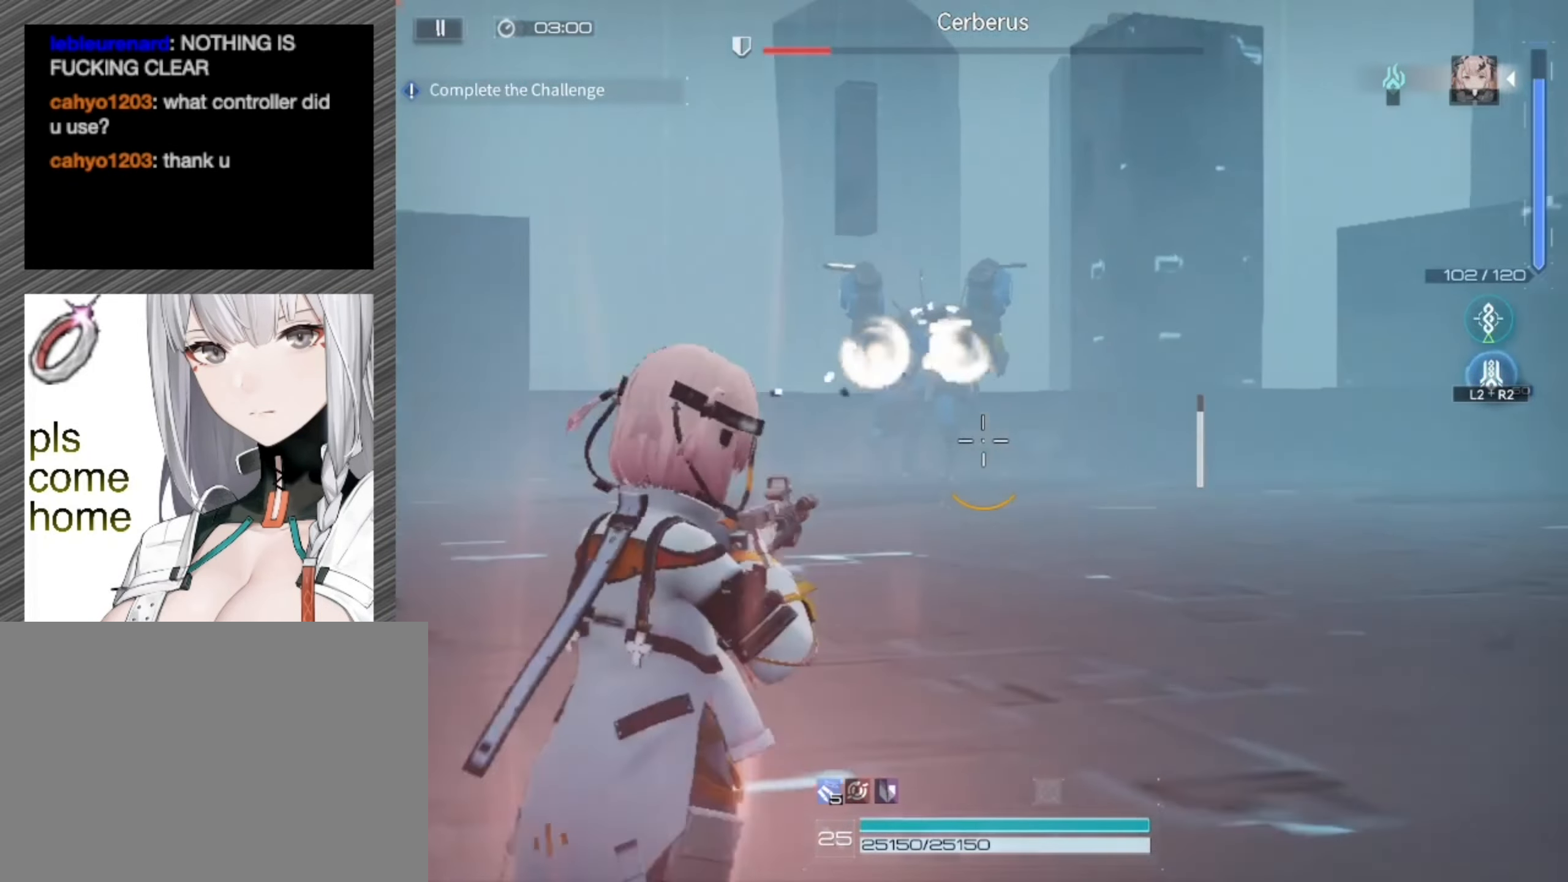
{"buttons": ["L1", "R1"], "left_stick": "right", "right_stick": "center", "events": [[17, "R1", "down"], [67, "right_stick", "center"], [150, "left_stick", "right"]]}
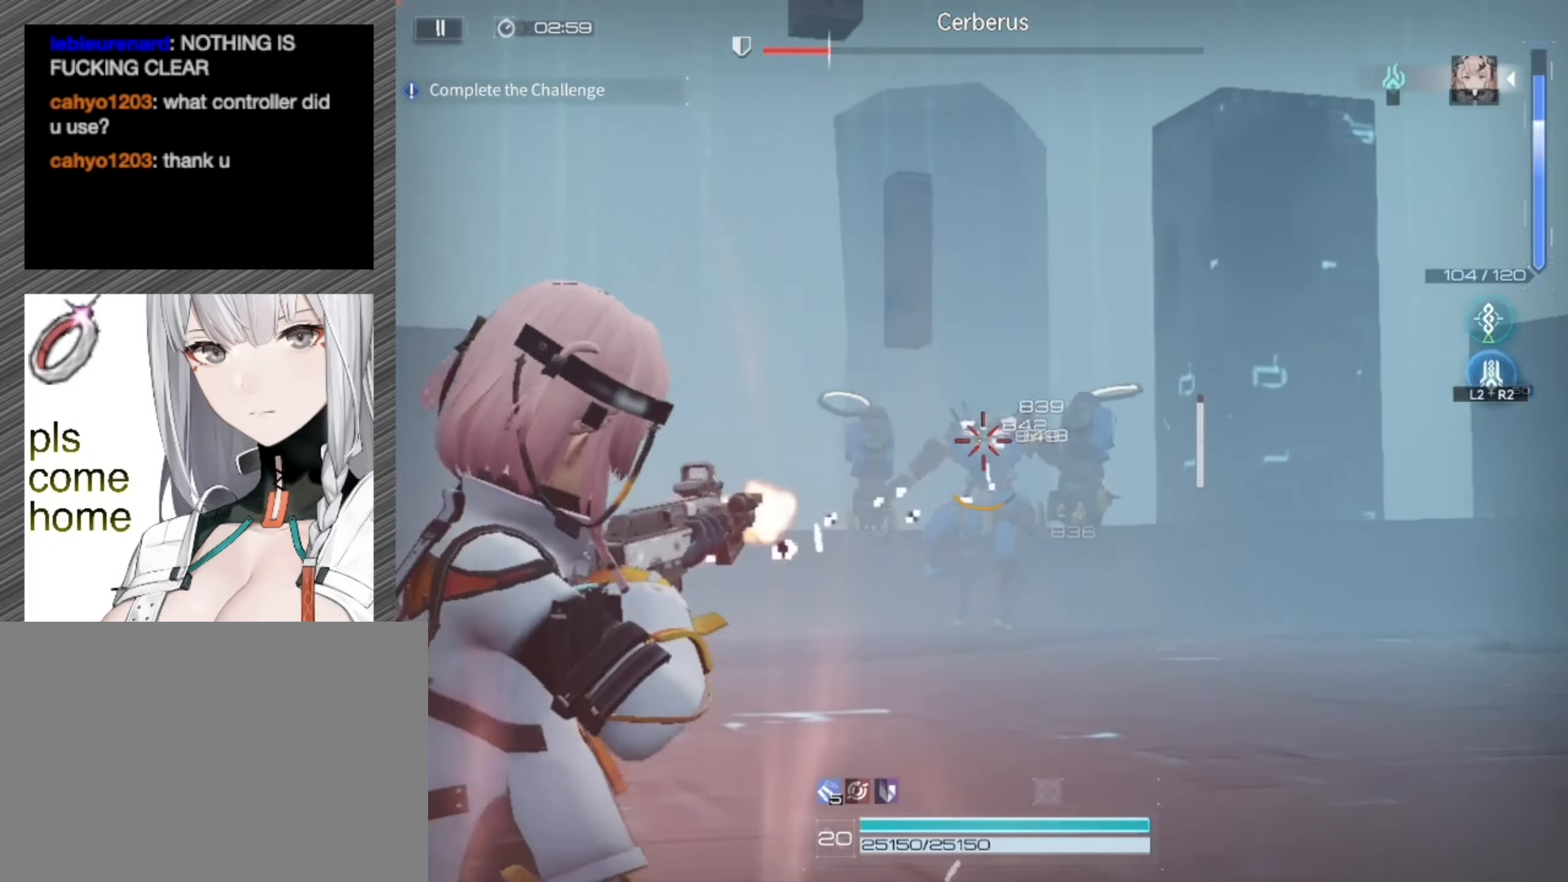
{"buttons": ["L1", "R1"], "left_stick": "right", "right_stick": "center", "events": []}
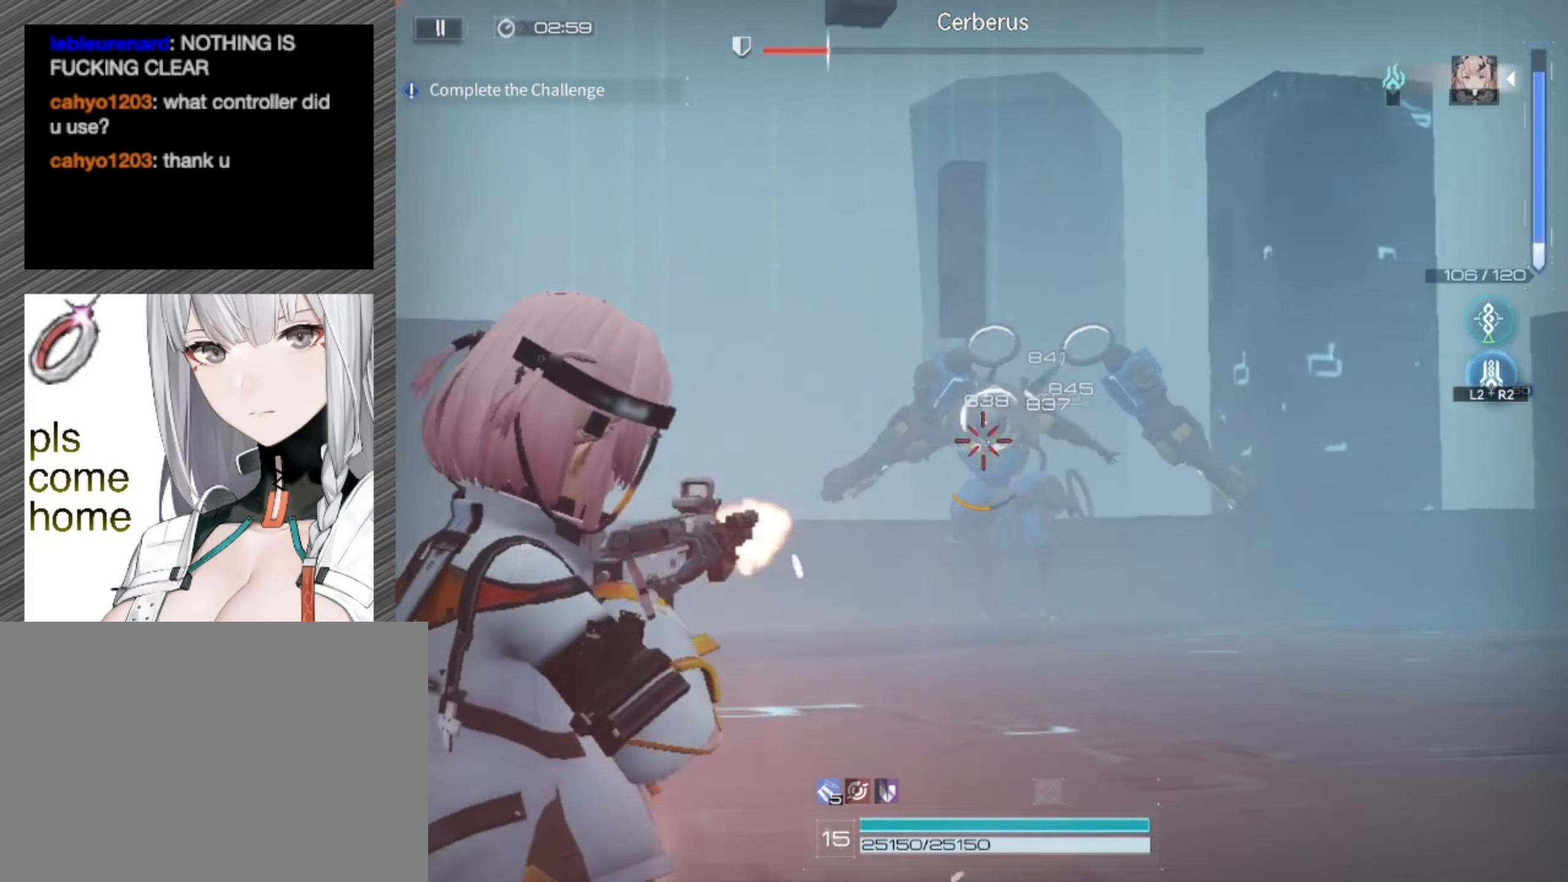
{"buttons": ["L1", "R1"], "left_stick": "right", "right_stick": "center", "events": []}
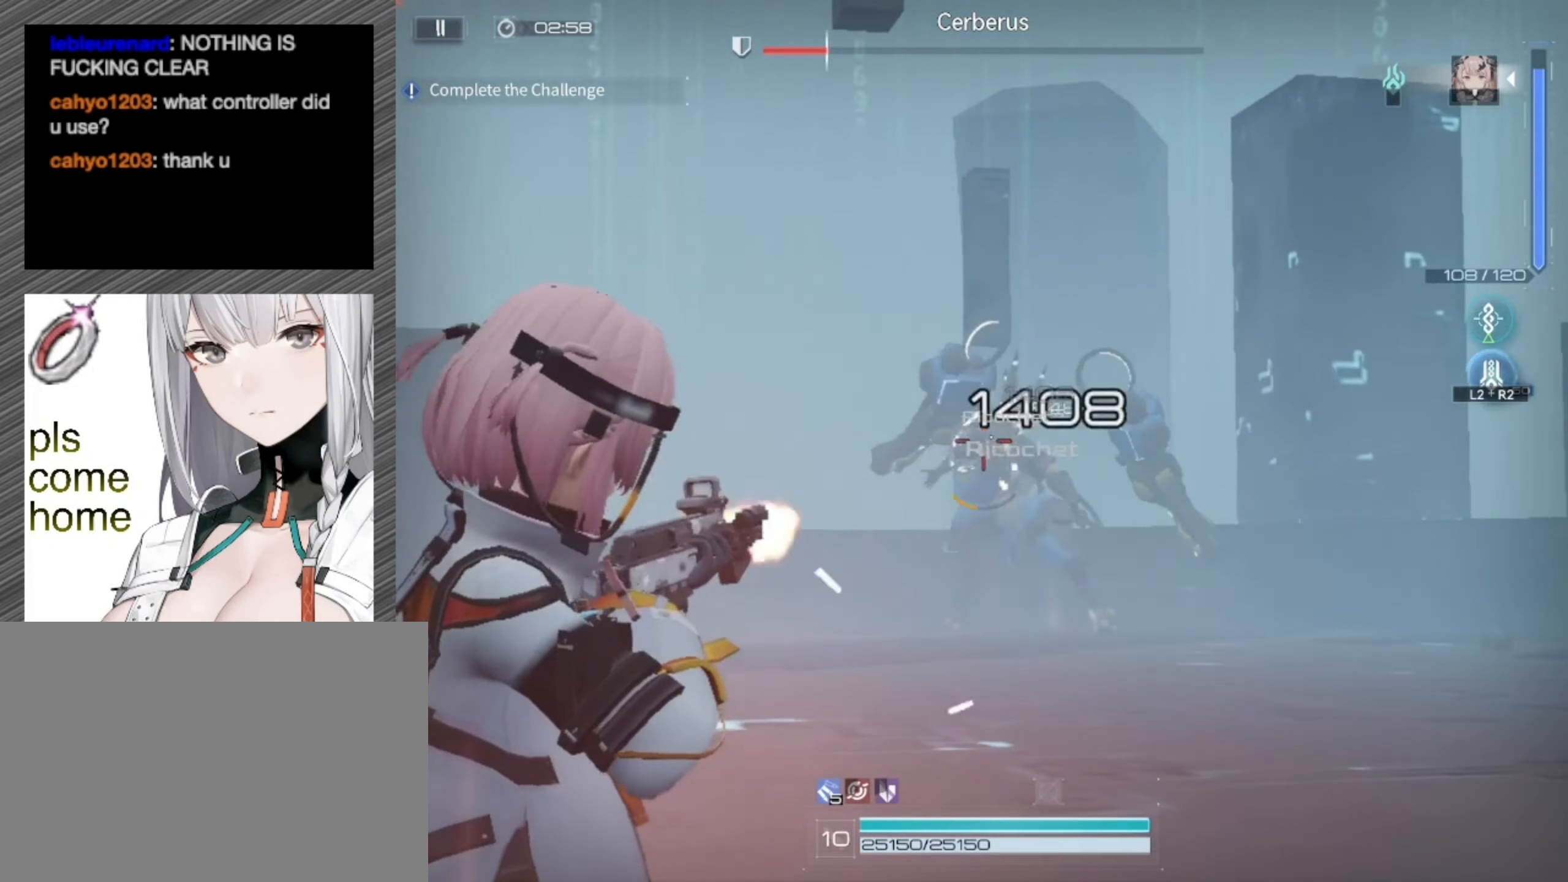
{"buttons": ["L1", "R1"], "left_stick": "right", "right_stick": "center", "events": []}
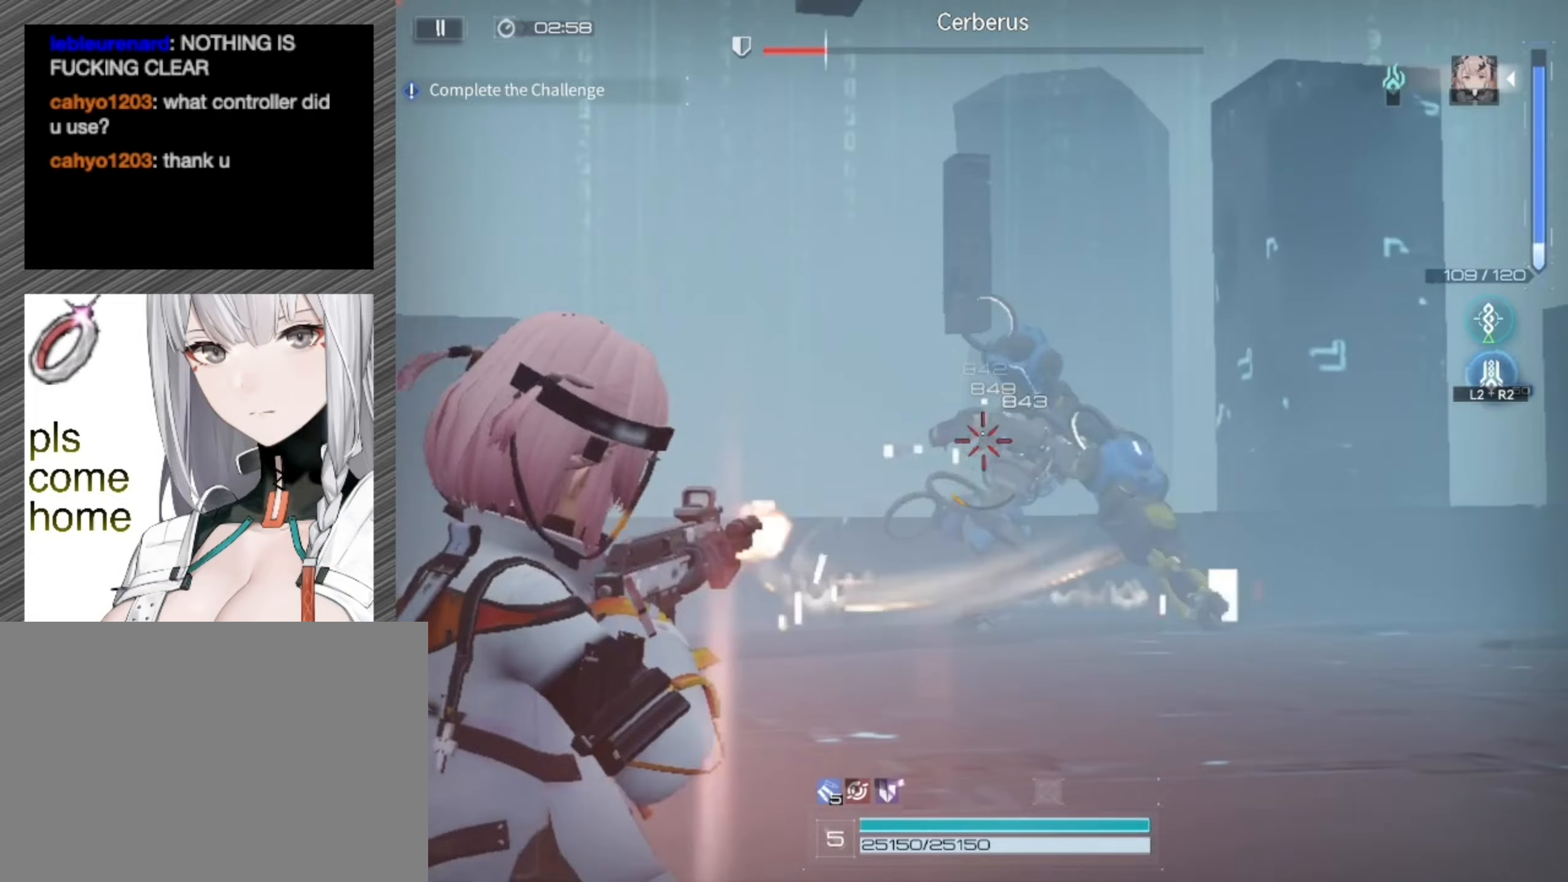
{"buttons": ["L1", "R1"], "left_stick": "right", "right_stick": "center", "events": []}
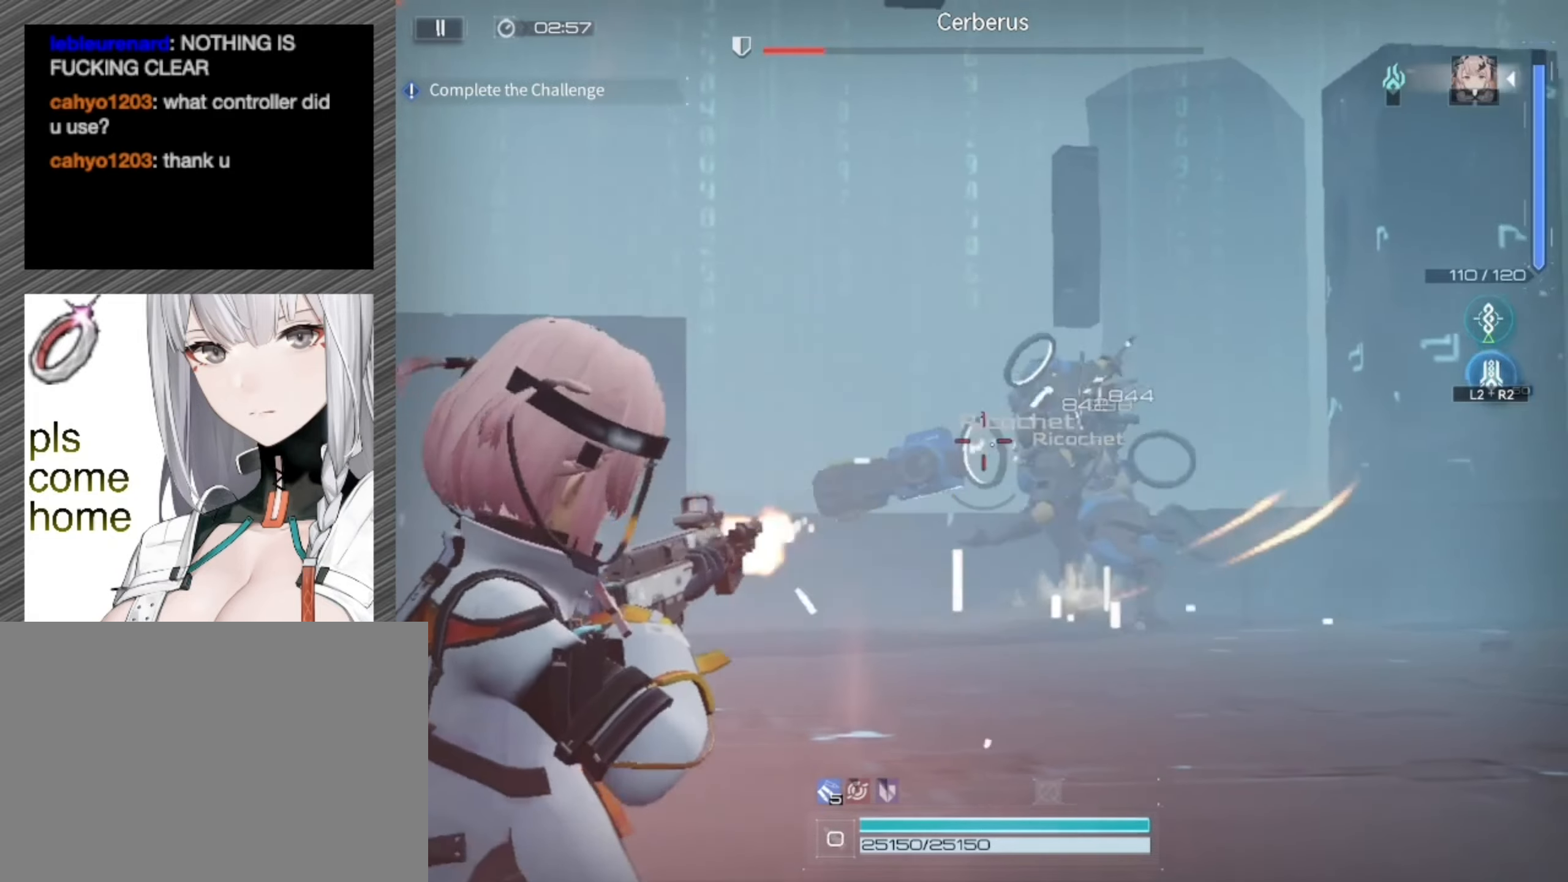
{"buttons": ["L1", "R1"], "left_stick": "right", "right_stick": "down-left", "events": [[417, "right_stick", "down-left"]]}
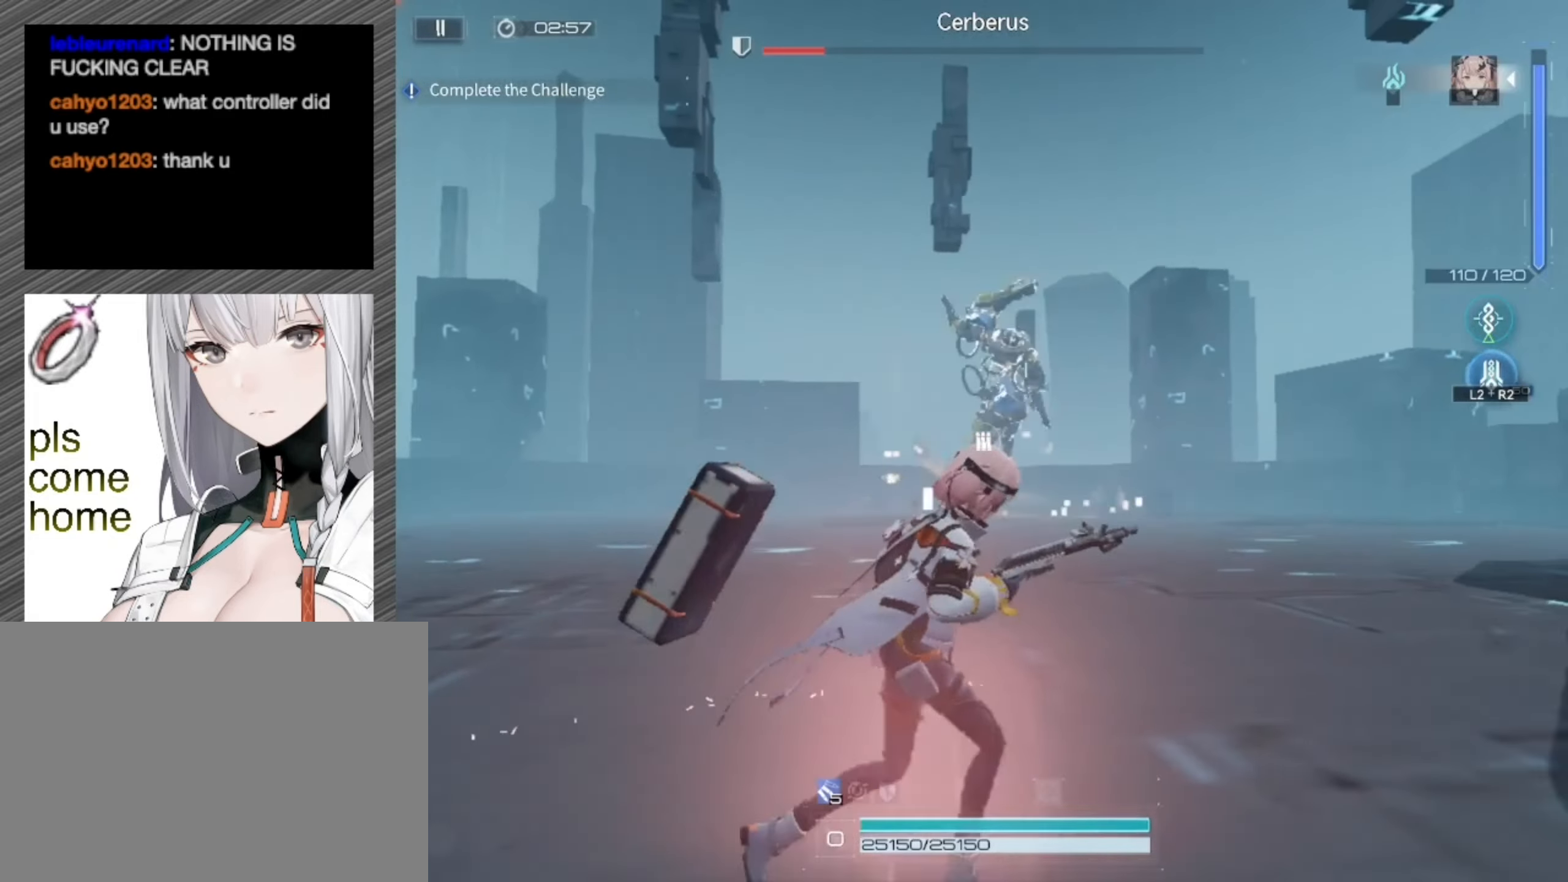
{"buttons": [], "left_stick": "right", "right_stick": "down-left", "events": [[83, "L1", "up"], [150, "R1", "up"]]}
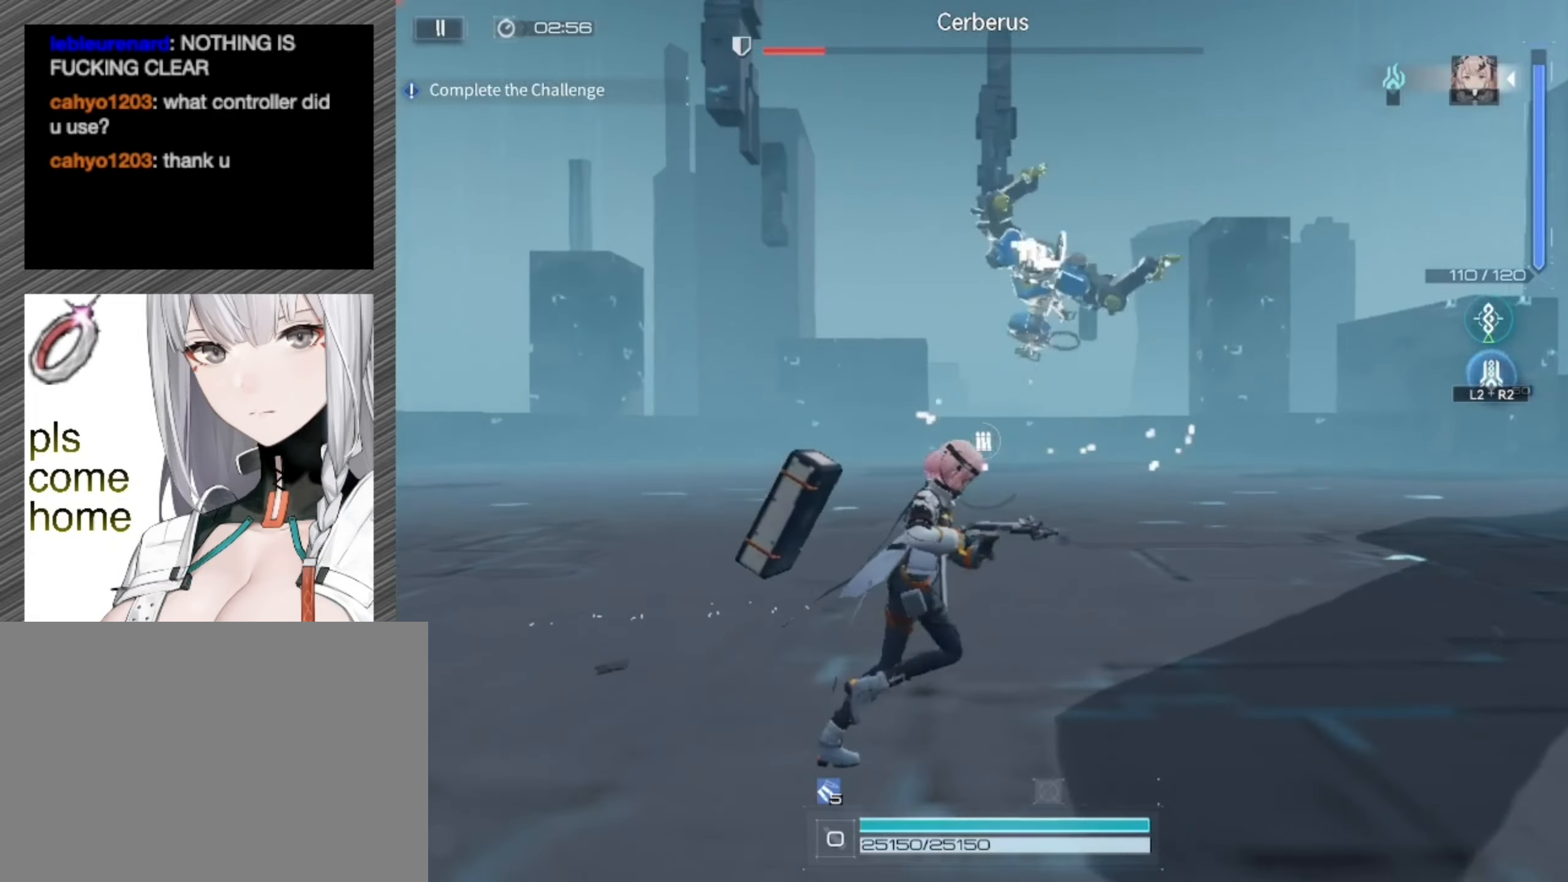
{"buttons": [], "left_stick": "up-right", "right_stick": "right", "events": [[183, "left_stick", "up-right"], [233, "right_stick", "center"], [450, "right_stick", "right"]]}
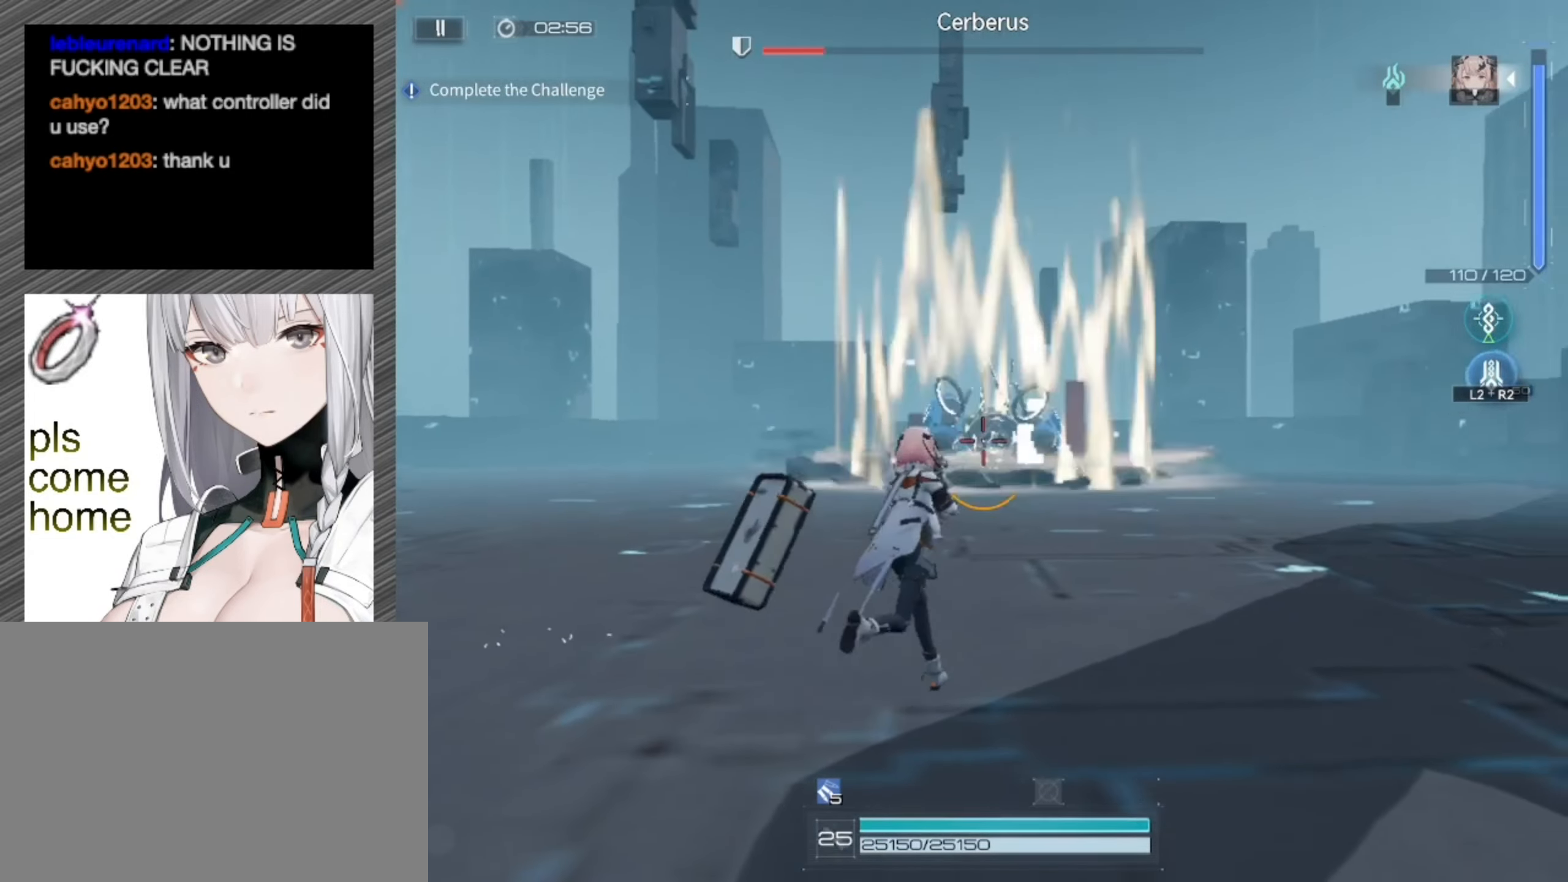
{"buttons": ["L1", "R1"], "left_stick": "up", "right_stick": "center", "events": [[17, "left_stick", "up"], [50, "L1", "down"], [50, "right_stick", "center"], [217, "R1", "down"]]}
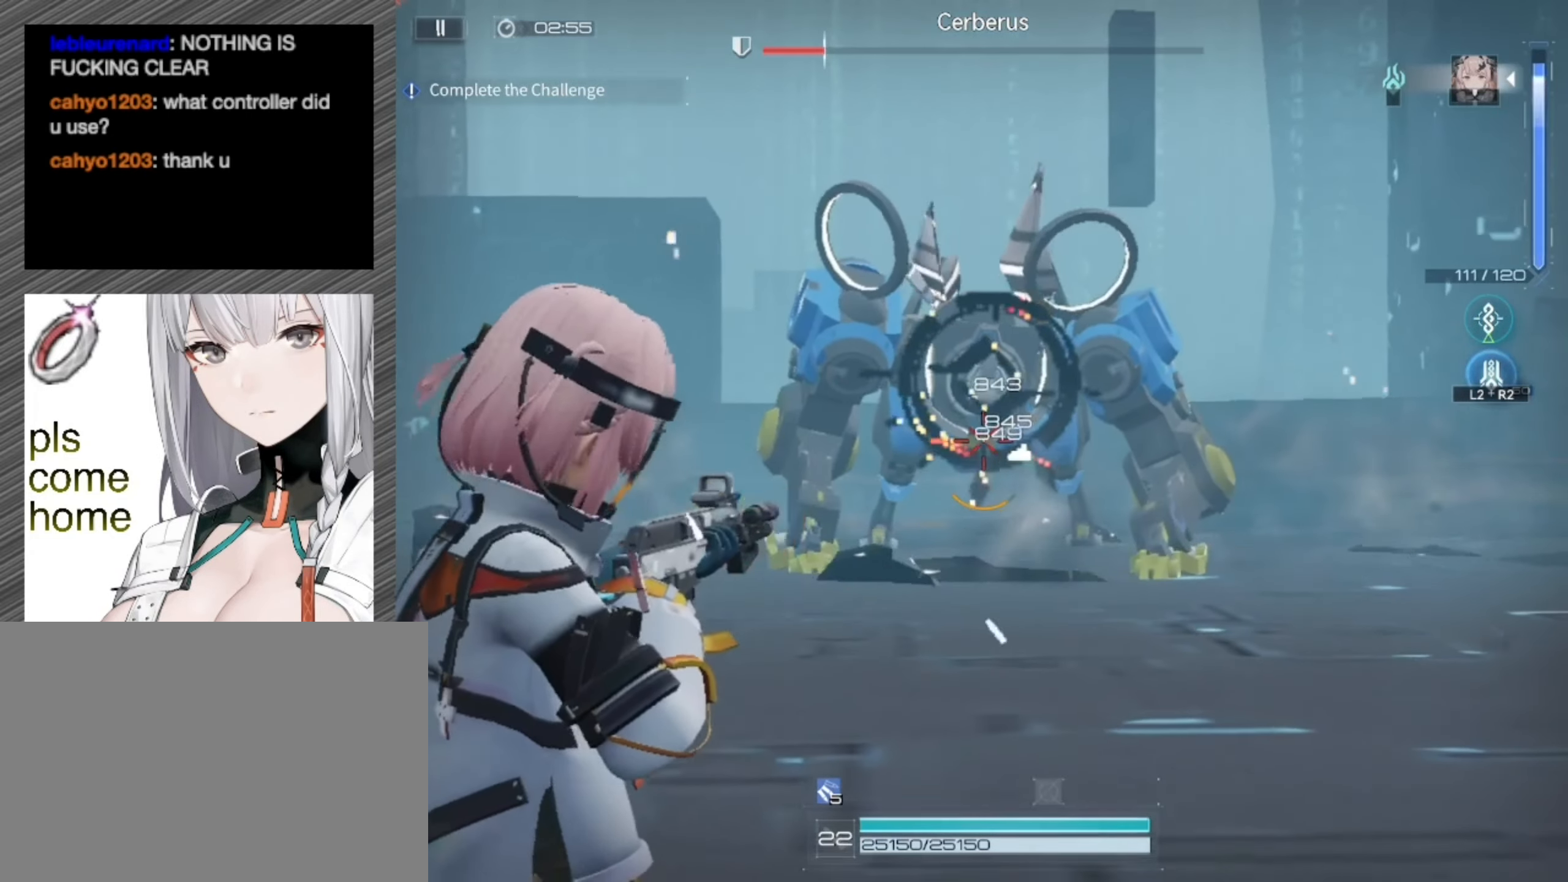
{"buttons": ["L1", "R1"], "left_stick": "up", "right_stick": "center", "events": []}
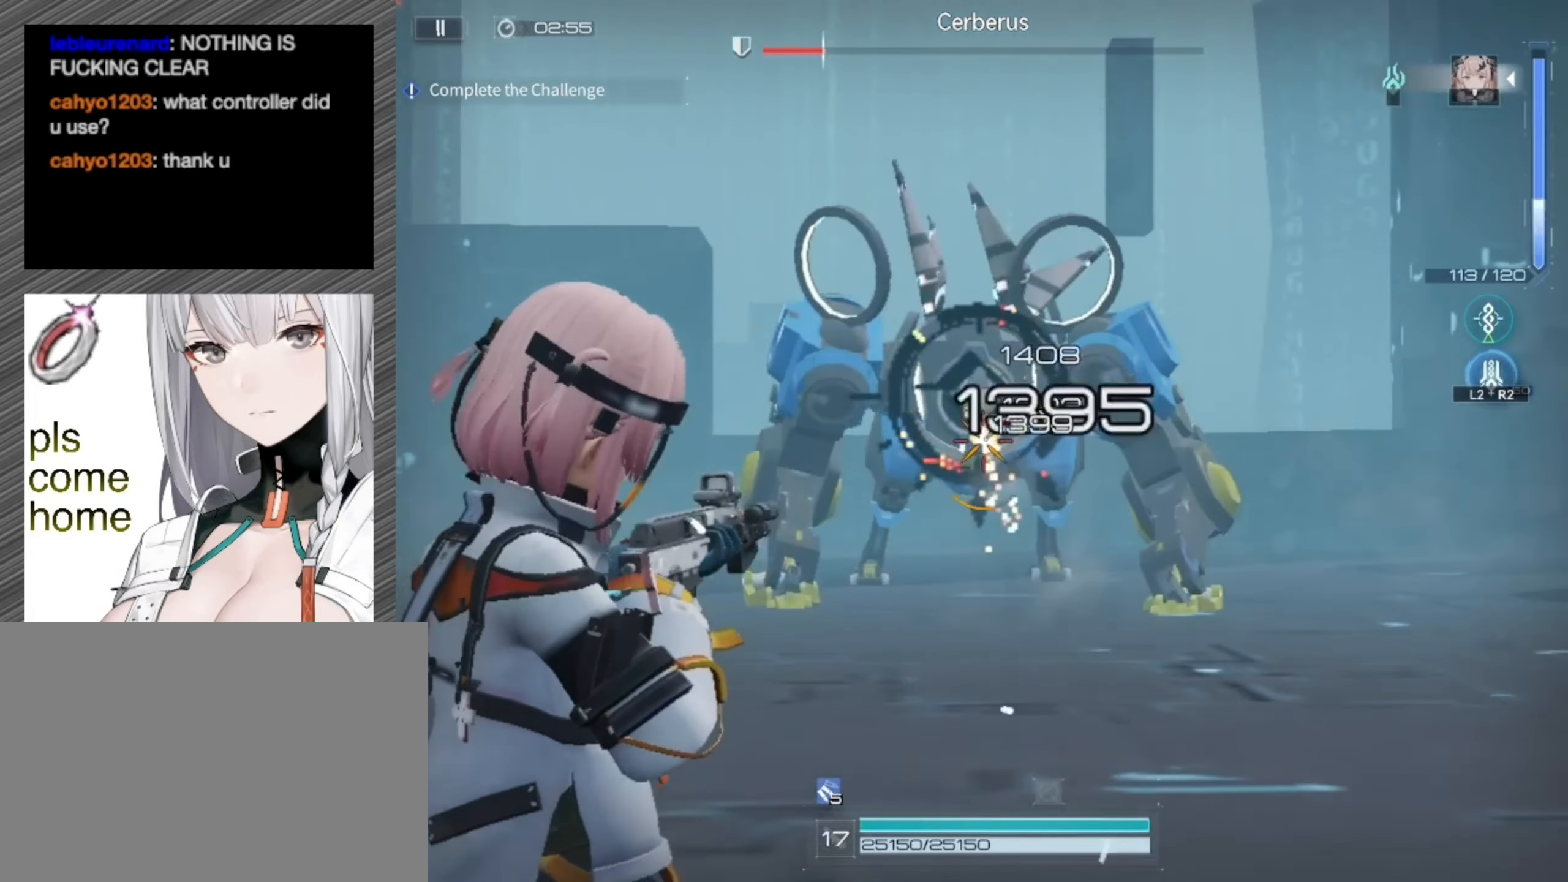
{"buttons": ["L1", "R1"], "left_stick": "up", "right_stick": "center", "events": []}
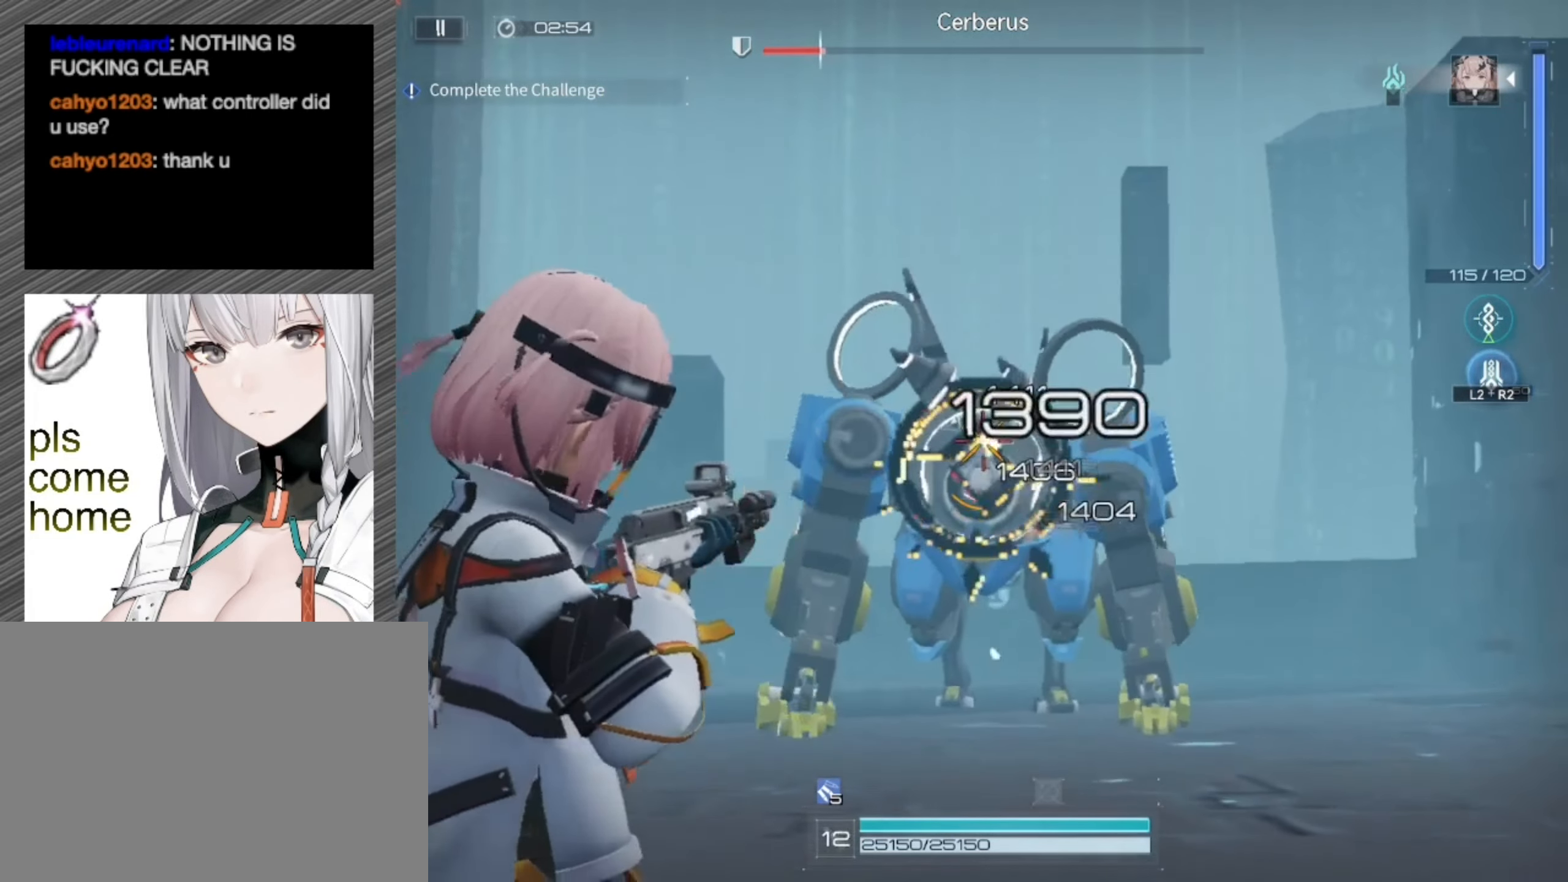
{"buttons": ["L1", "R1"], "left_stick": "up", "right_stick": "center", "events": []}
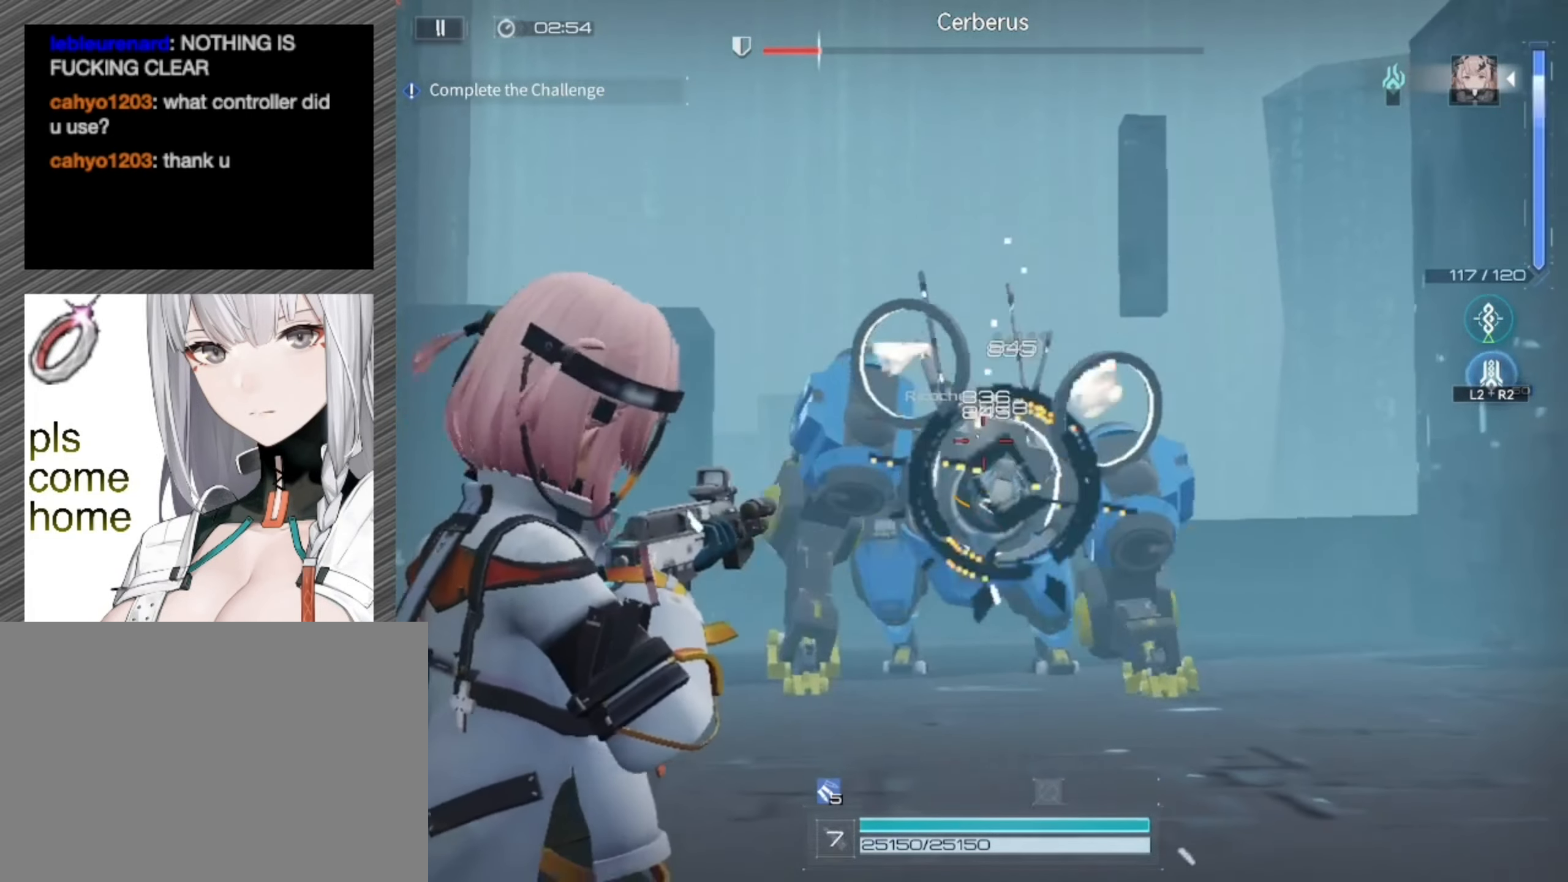
{"buttons": ["L1", "R1"], "left_stick": "up-left", "right_stick": "right", "events": [[350, "right_stick", "right"], [450, "left_stick", "up-left"]]}
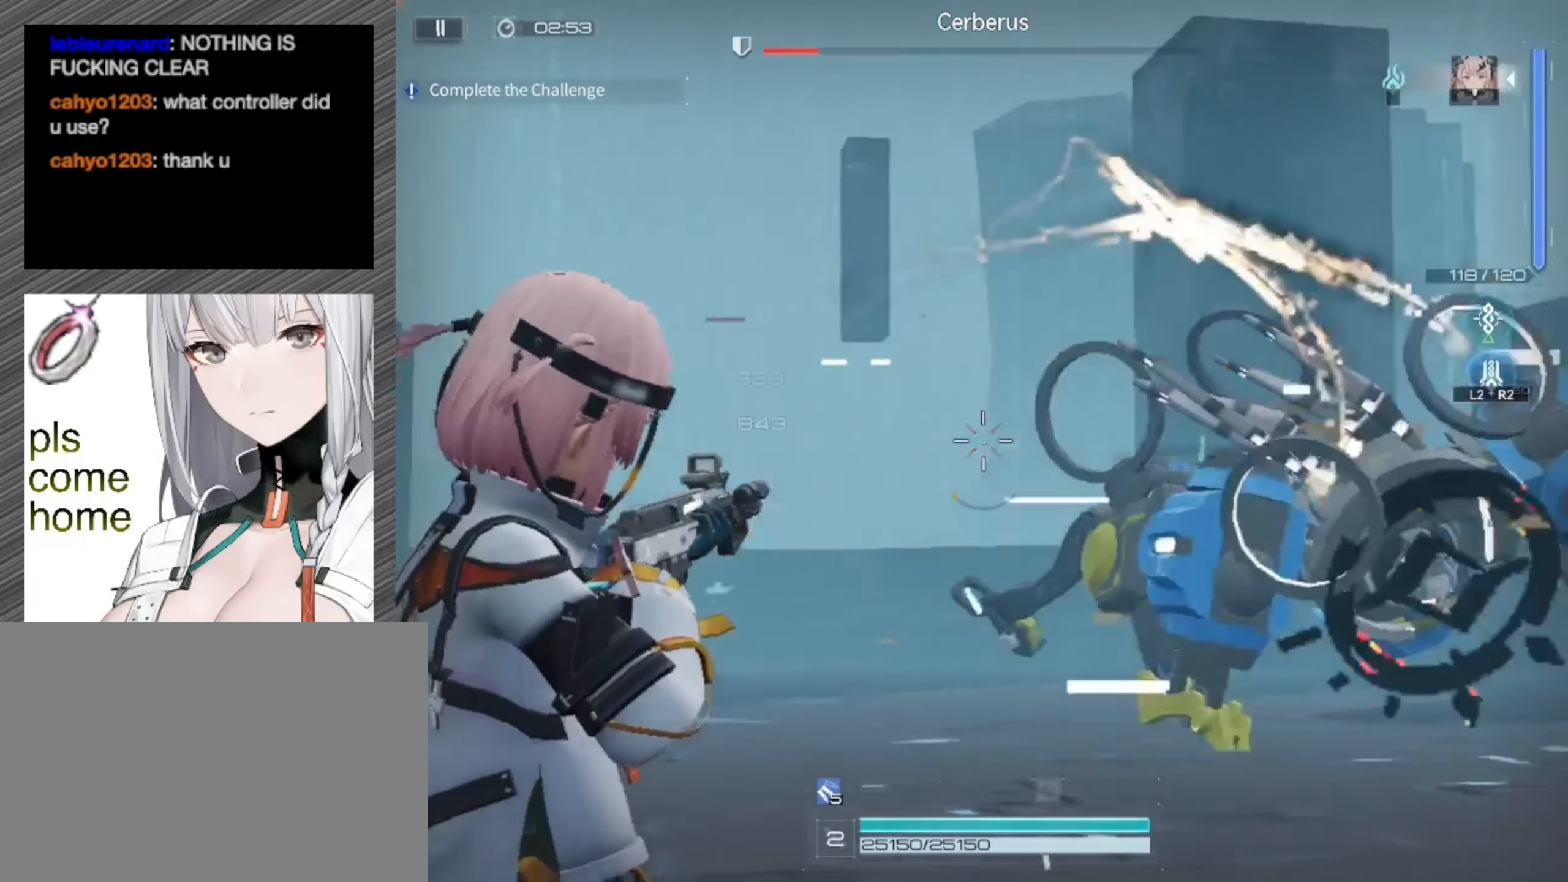
{"buttons": ["L1", "R1"], "left_stick": "down-left", "right_stick": "right", "events": [[117, "left_stick", "left"], [250, "right_stick", "center"], [317, "right_stick", "right"], [400, "left_stick", "down-left"]]}
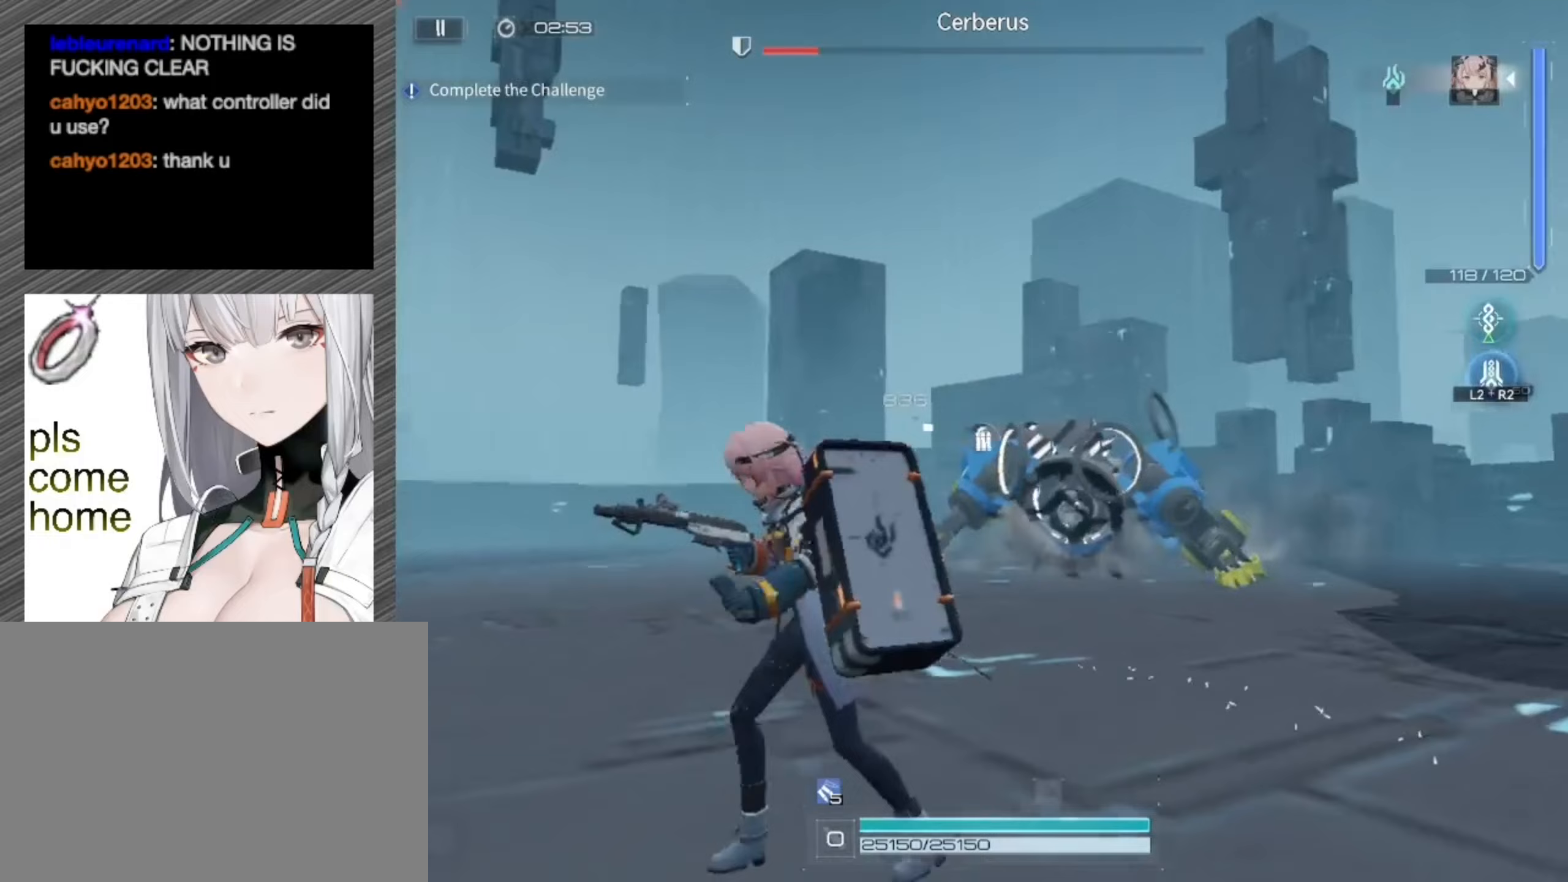
{"buttons": [], "left_stick": "left", "right_stick": "down-right", "events": [[83, "L1", "up"], [150, "R1", "up"], [217, "right_stick", "down-right"], [300, "left_stick", "left"]]}
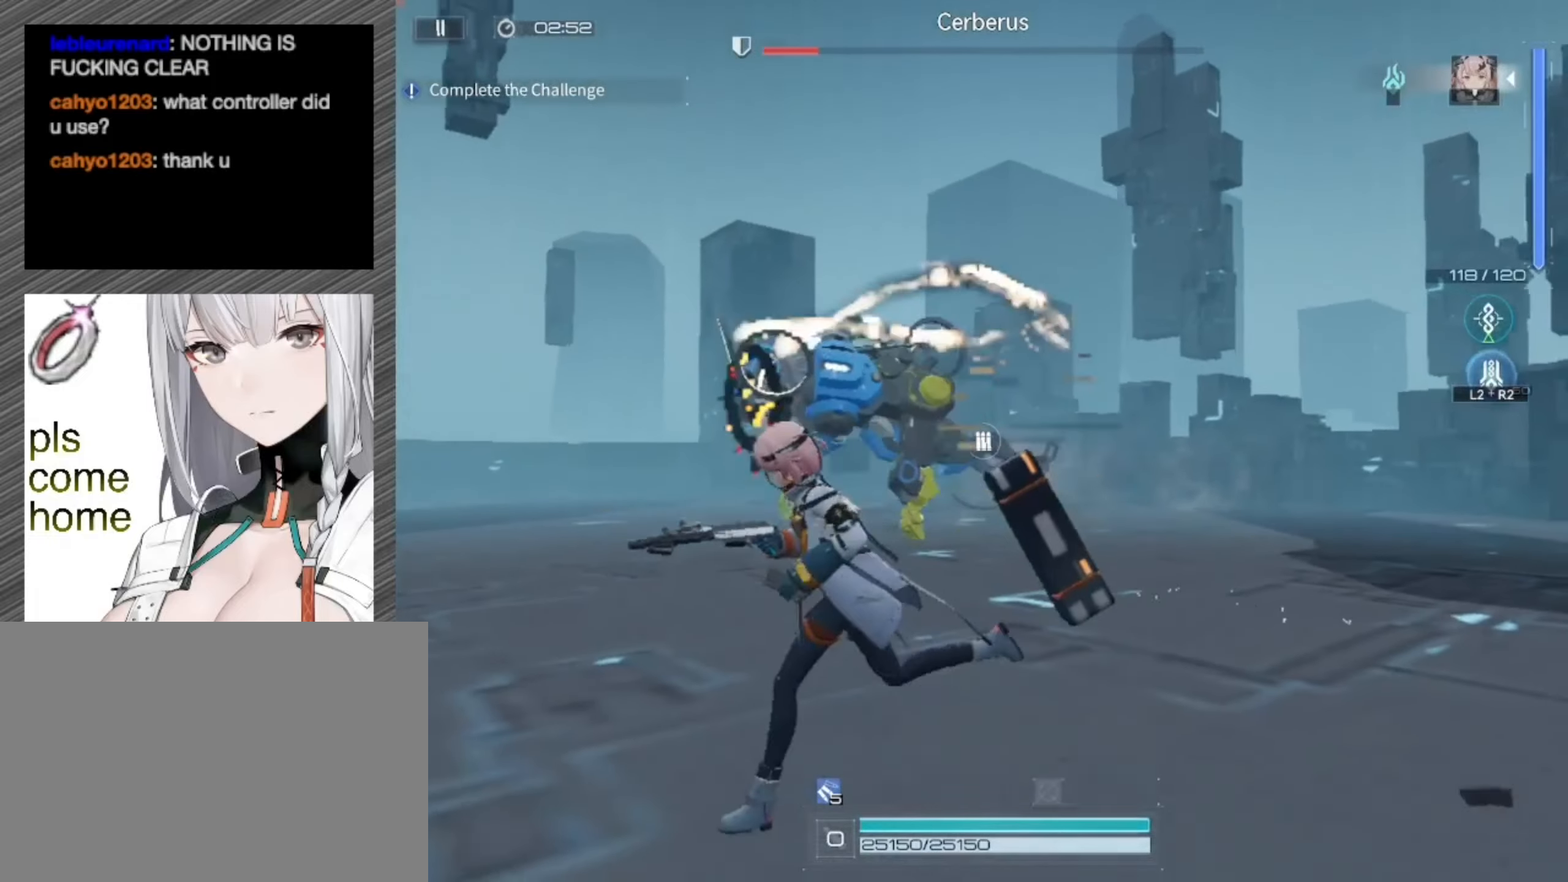
{"buttons": [], "left_stick": "left", "right_stick": "center", "events": [[317, "right_stick", "center"]]}
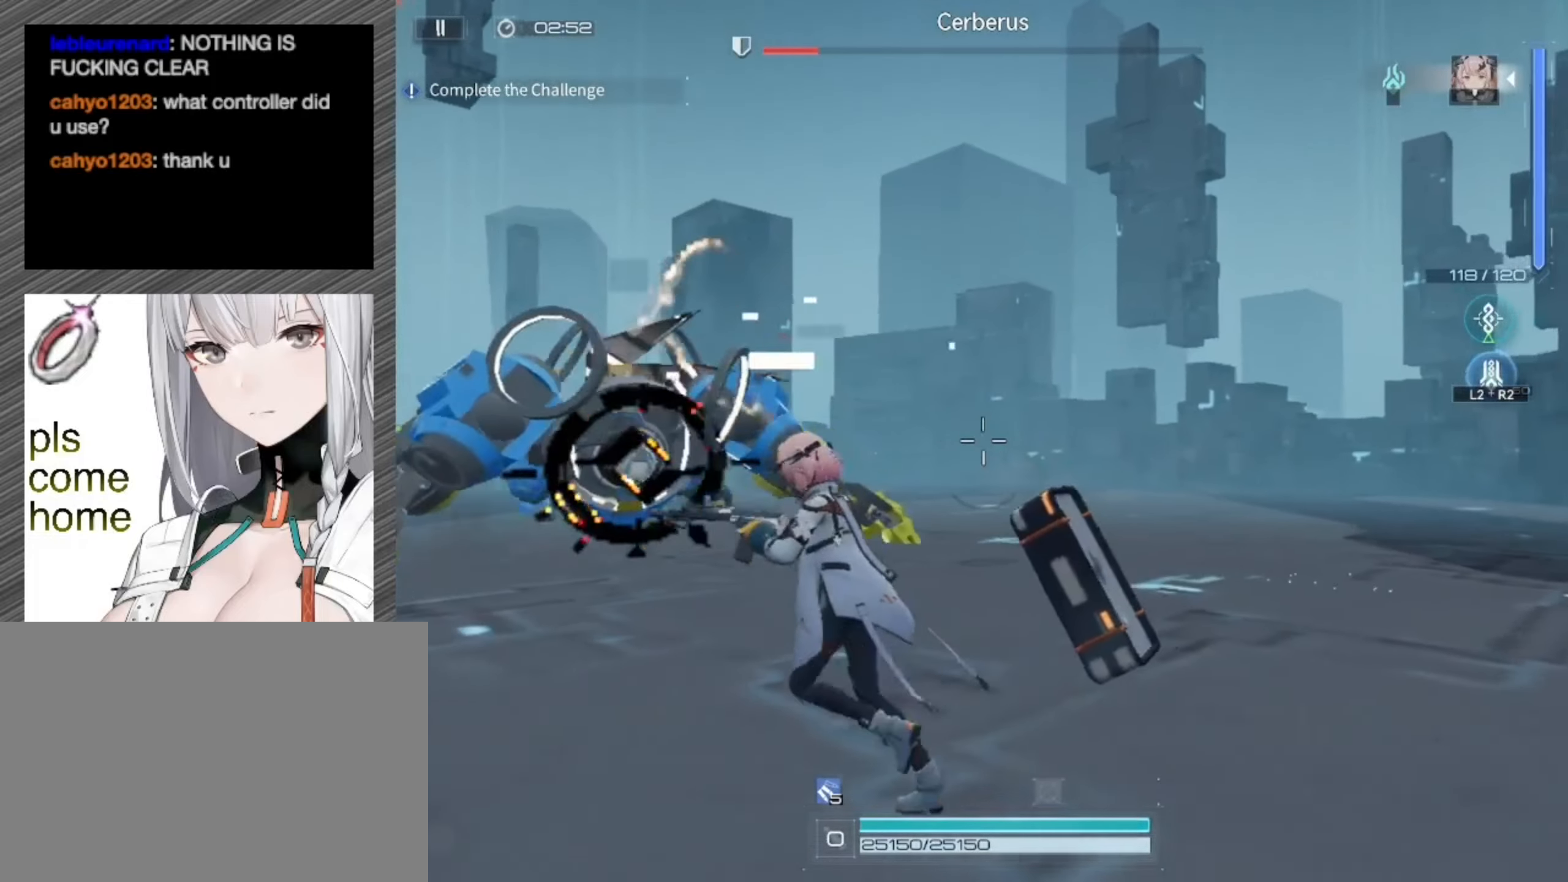
{"buttons": [], "left_stick": "left", "right_stick": "center", "events": [[50, "right_stick", "left"], [283, "right_stick", "center"]]}
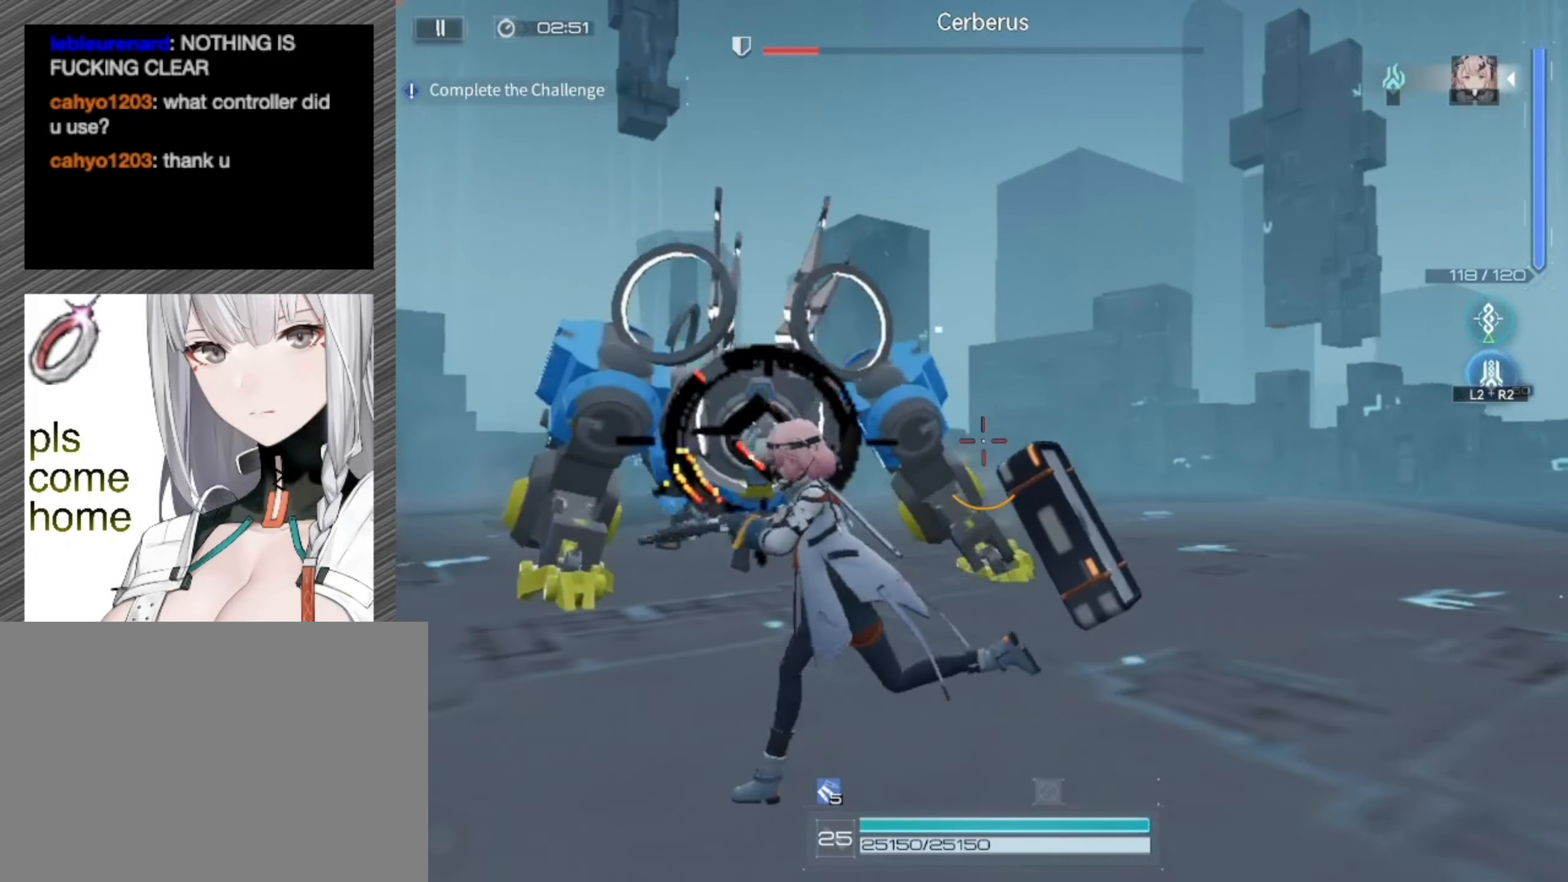
{"buttons": [], "left_stick": "down-left", "right_stick": "right", "events": [[217, "right_stick", "down-right"], [383, "left_stick", "down-left"], [483, "right_stick", "right"]]}
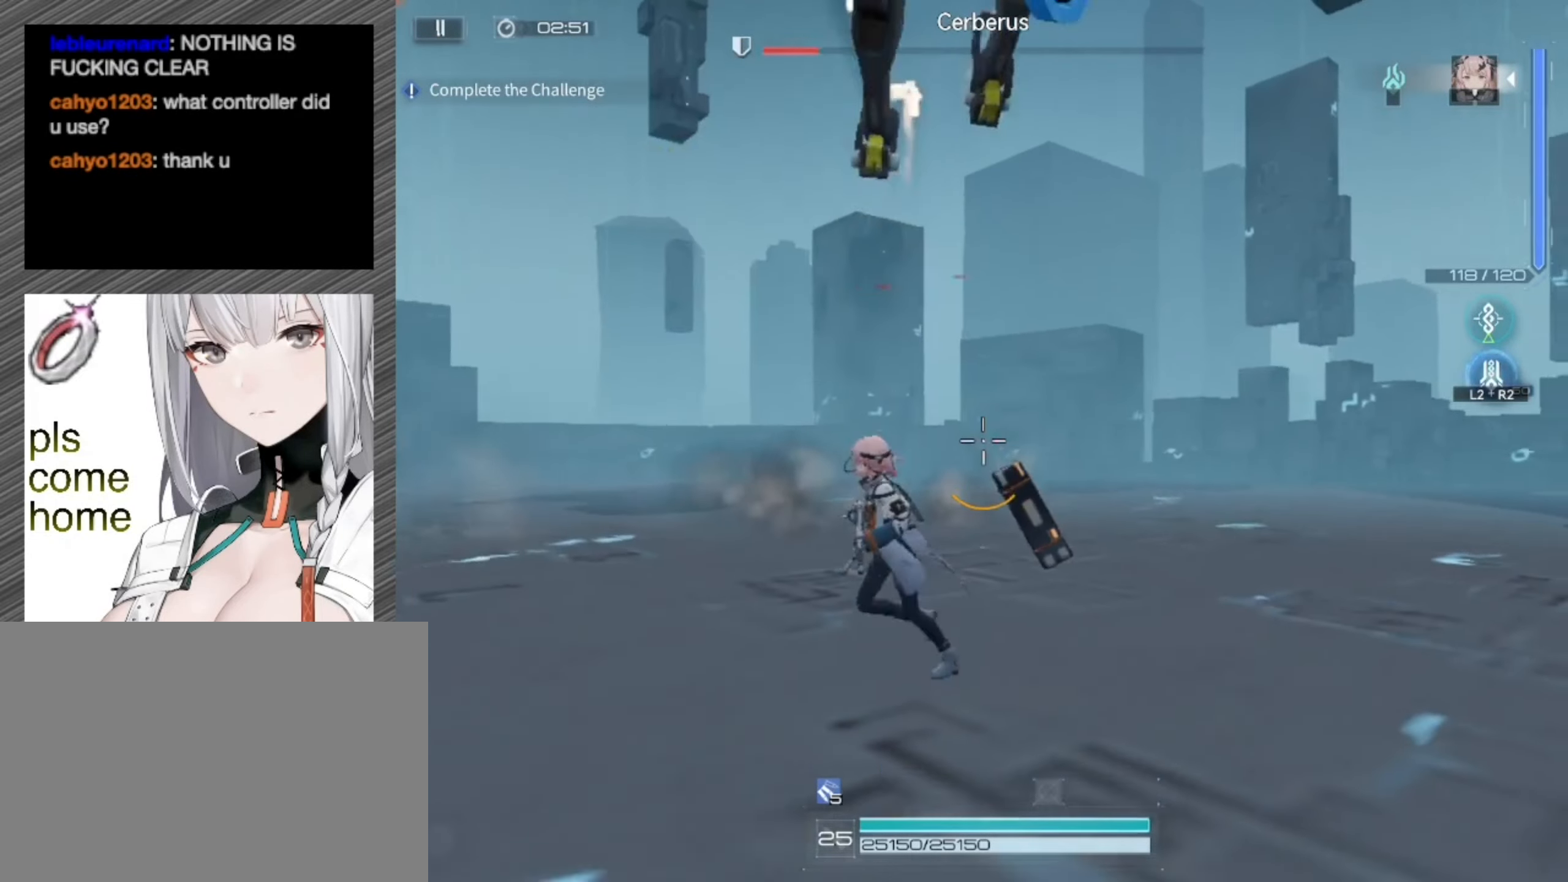
{"buttons": [], "left_stick": "down", "right_stick": "right", "events": [[117, "L3", "down"], [283, "left_stick", "down"], [317, "L3", "up"]]}
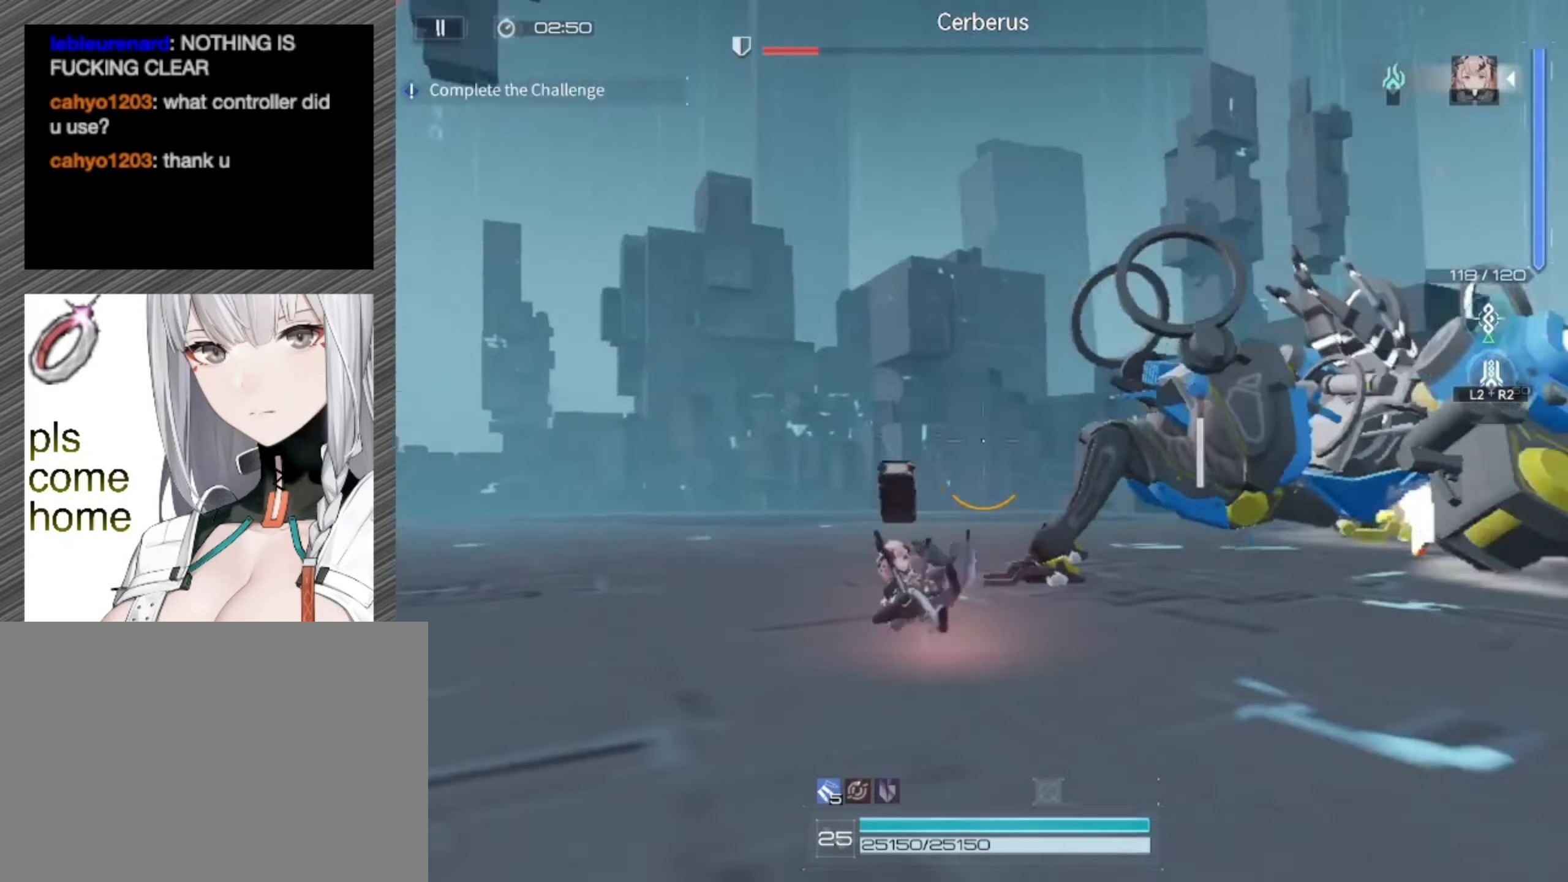
{"buttons": ["L1", "R1"], "left_stick": "right", "right_stick": "center", "events": [[150, "L1", "down"], [167, "left_stick", "down-right"], [183, "right_stick", "center"], [283, "R1", "down"], [350, "left_stick", "right"]]}
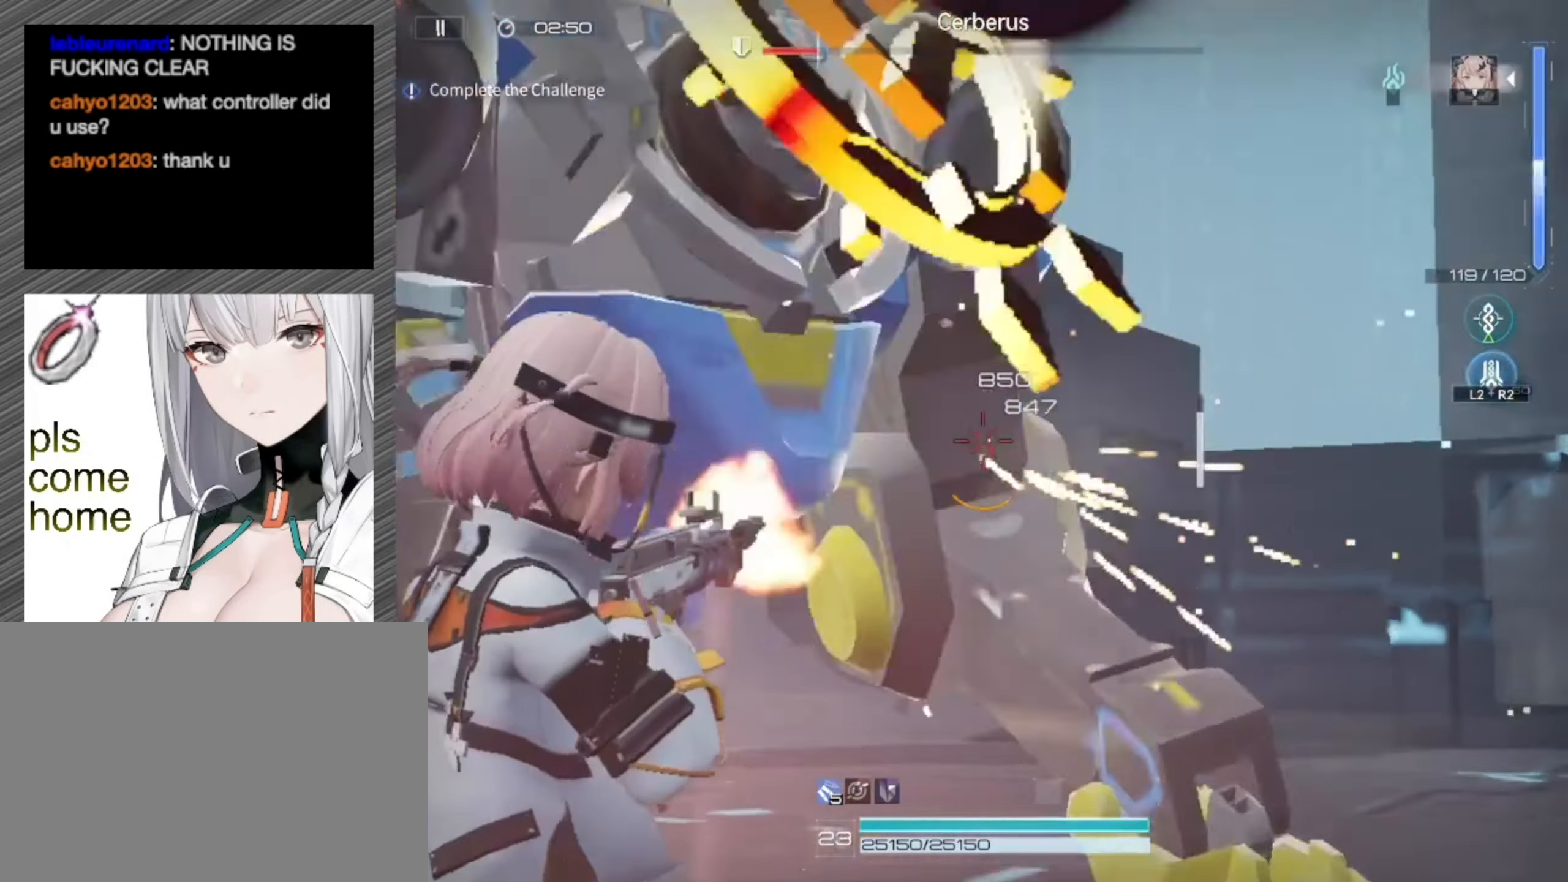
{"buttons": ["L1", "R1"], "left_stick": "down", "right_stick": "center", "events": [[17, "left_stick", "up"], [117, "left_stick", "left"], [217, "left_stick", "down-left"], [317, "left_stick", "down"]]}
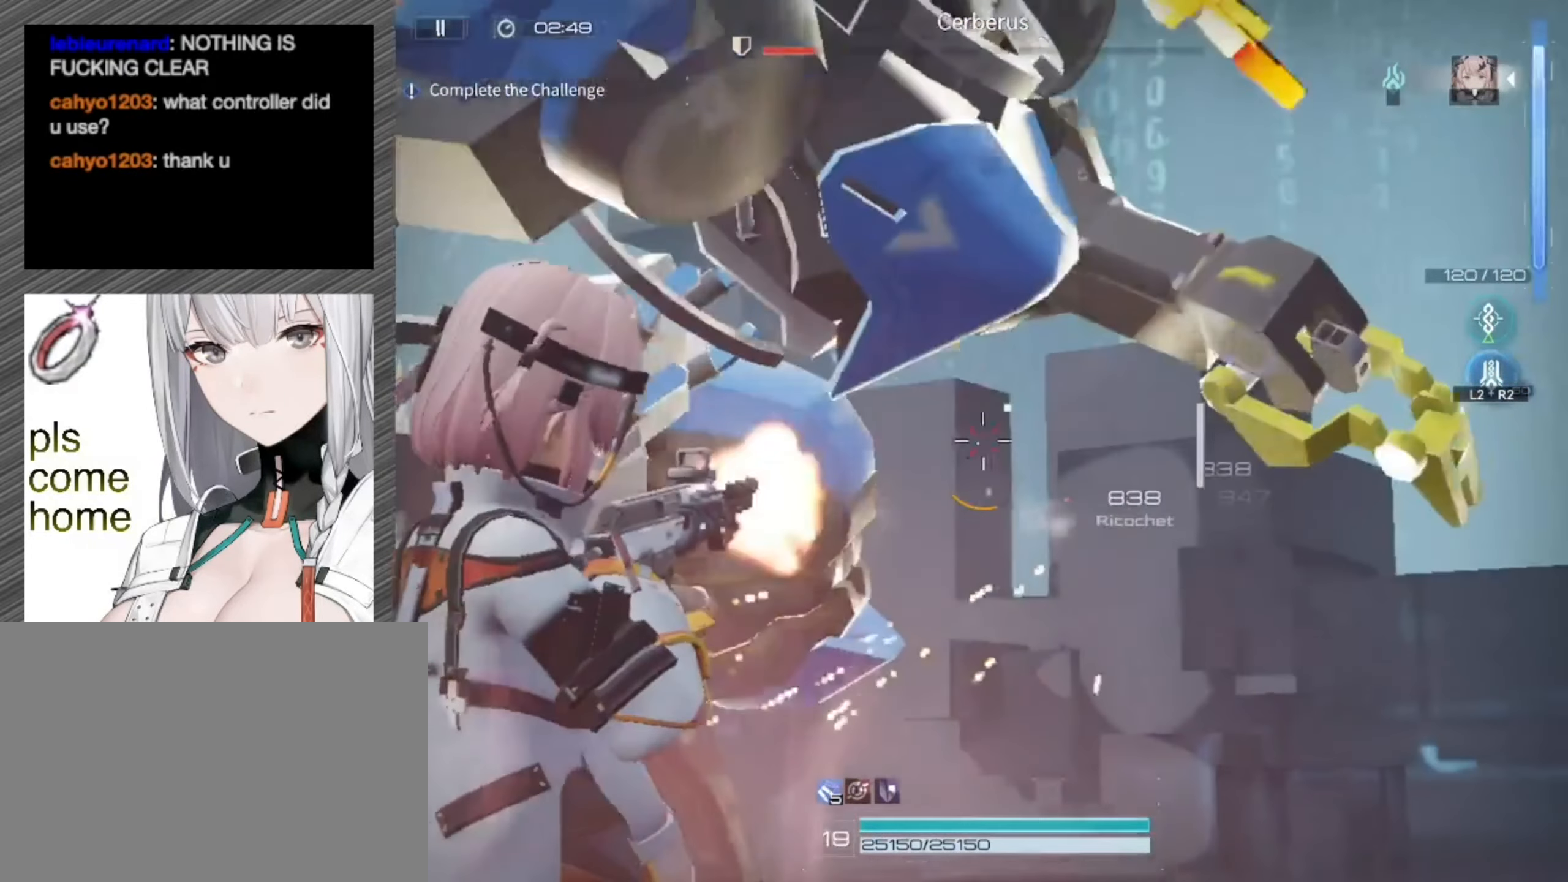
{"buttons": ["L1", "R1"], "left_stick": "down-left", "right_stick": "center", "events": [[183, "right_stick", "down-right"], [217, "left_stick", "down-left"], [483, "right_stick", "center"]]}
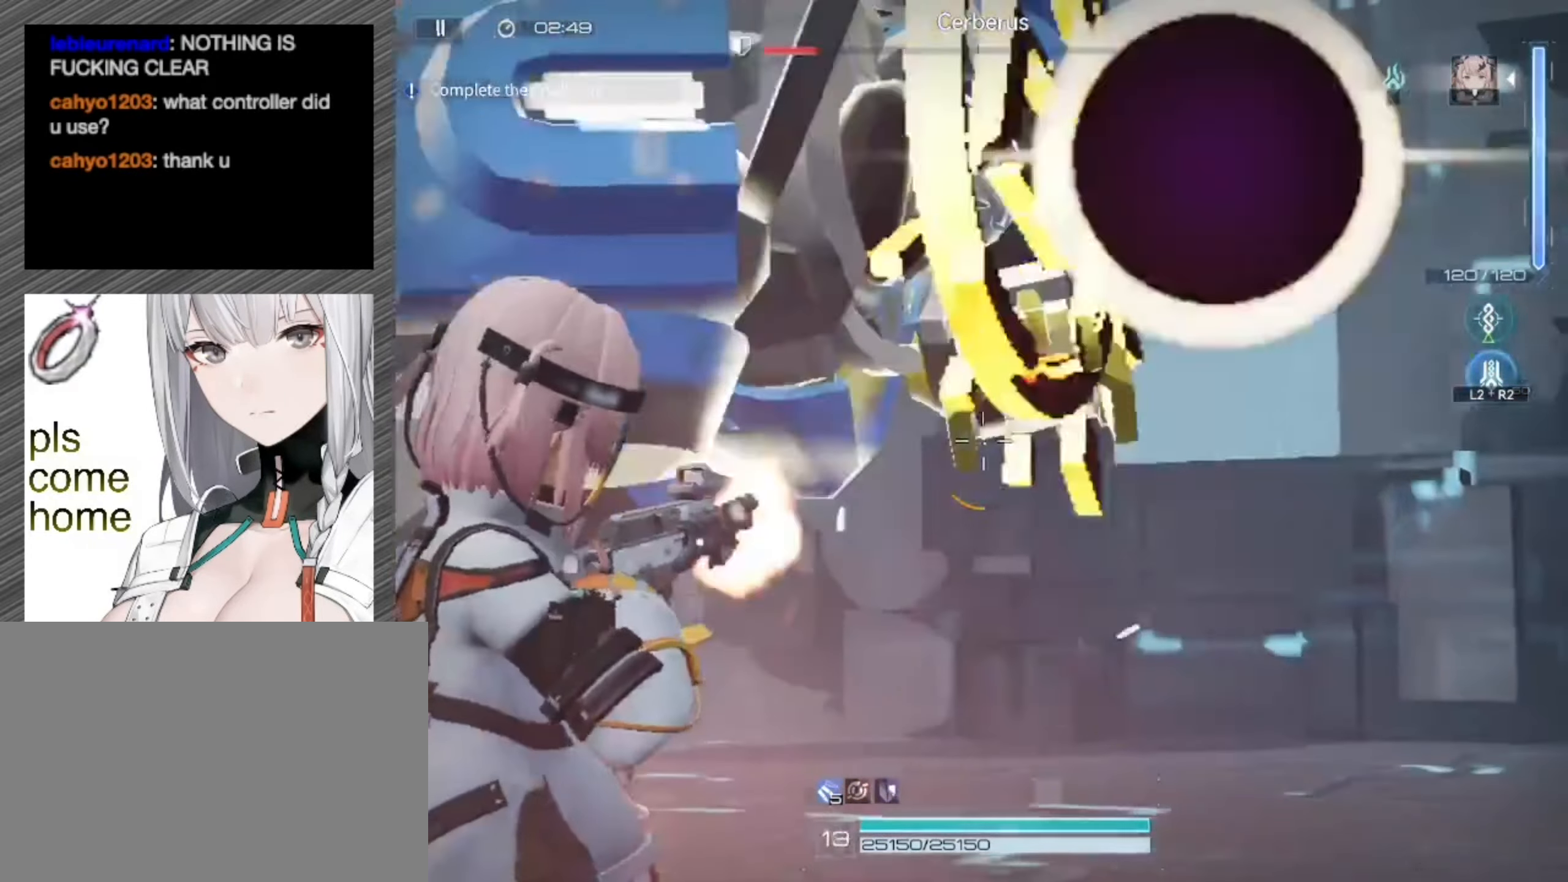
{"buttons": ["R1"], "left_stick": "right", "right_stick": "left", "events": [[50, "left_stick", "right"], [250, "L3", "down"], [283, "right_stick", "down-left"], [317, "L1", "up"], [383, "right_stick", "left"], [450, "L3", "up"]]}
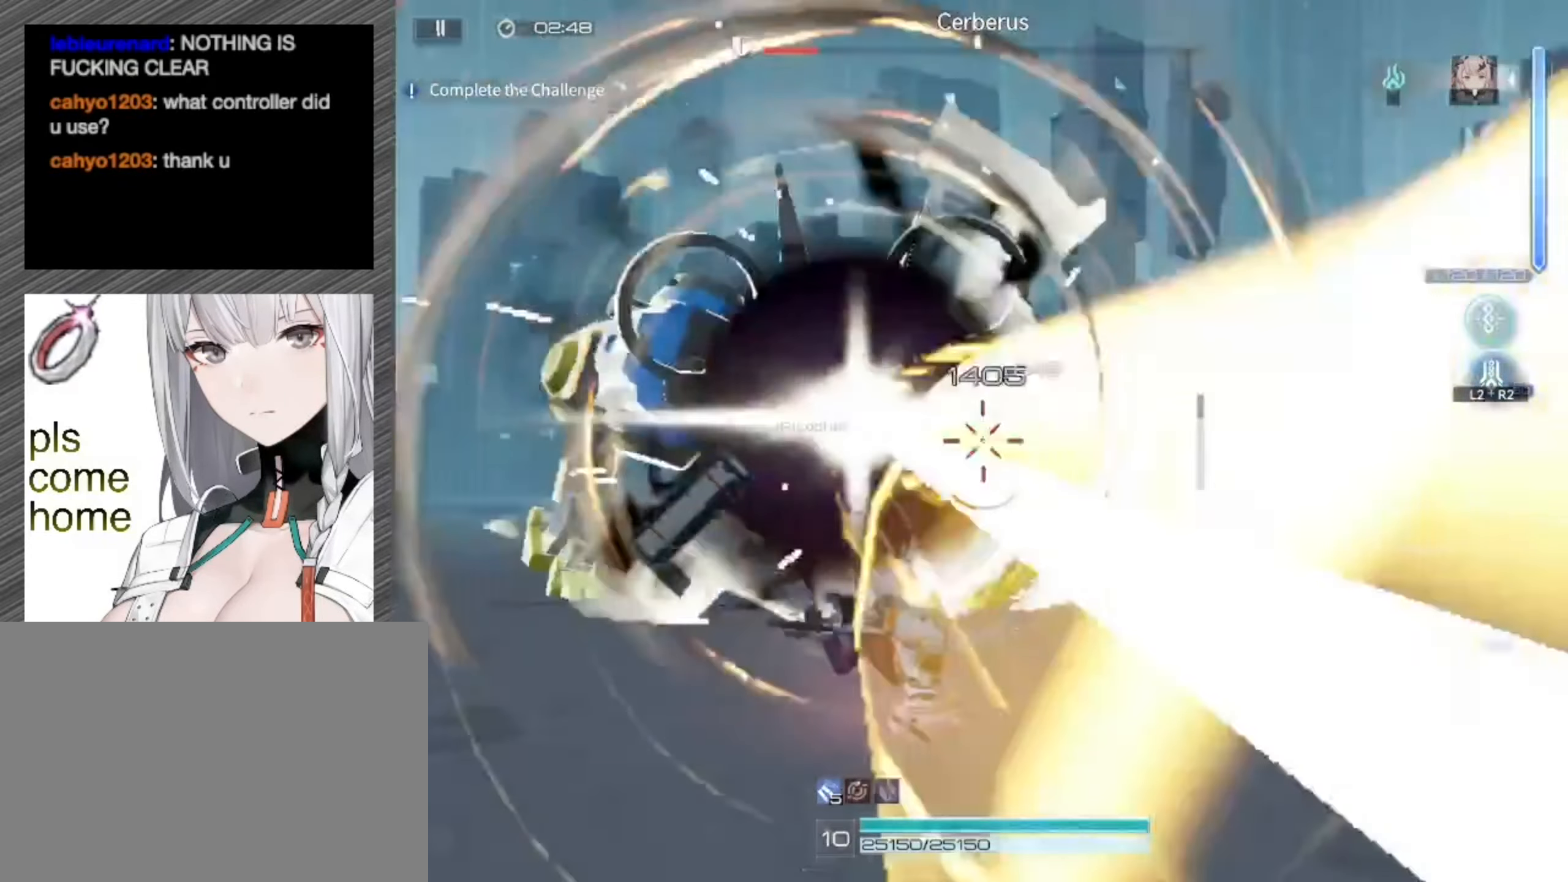
{"buttons": [], "left_stick": "up-left", "right_stick": "center", "events": [[150, "right_stick", "center"], [183, "R1", "up"], [300, "left_stick", "up-left"]]}